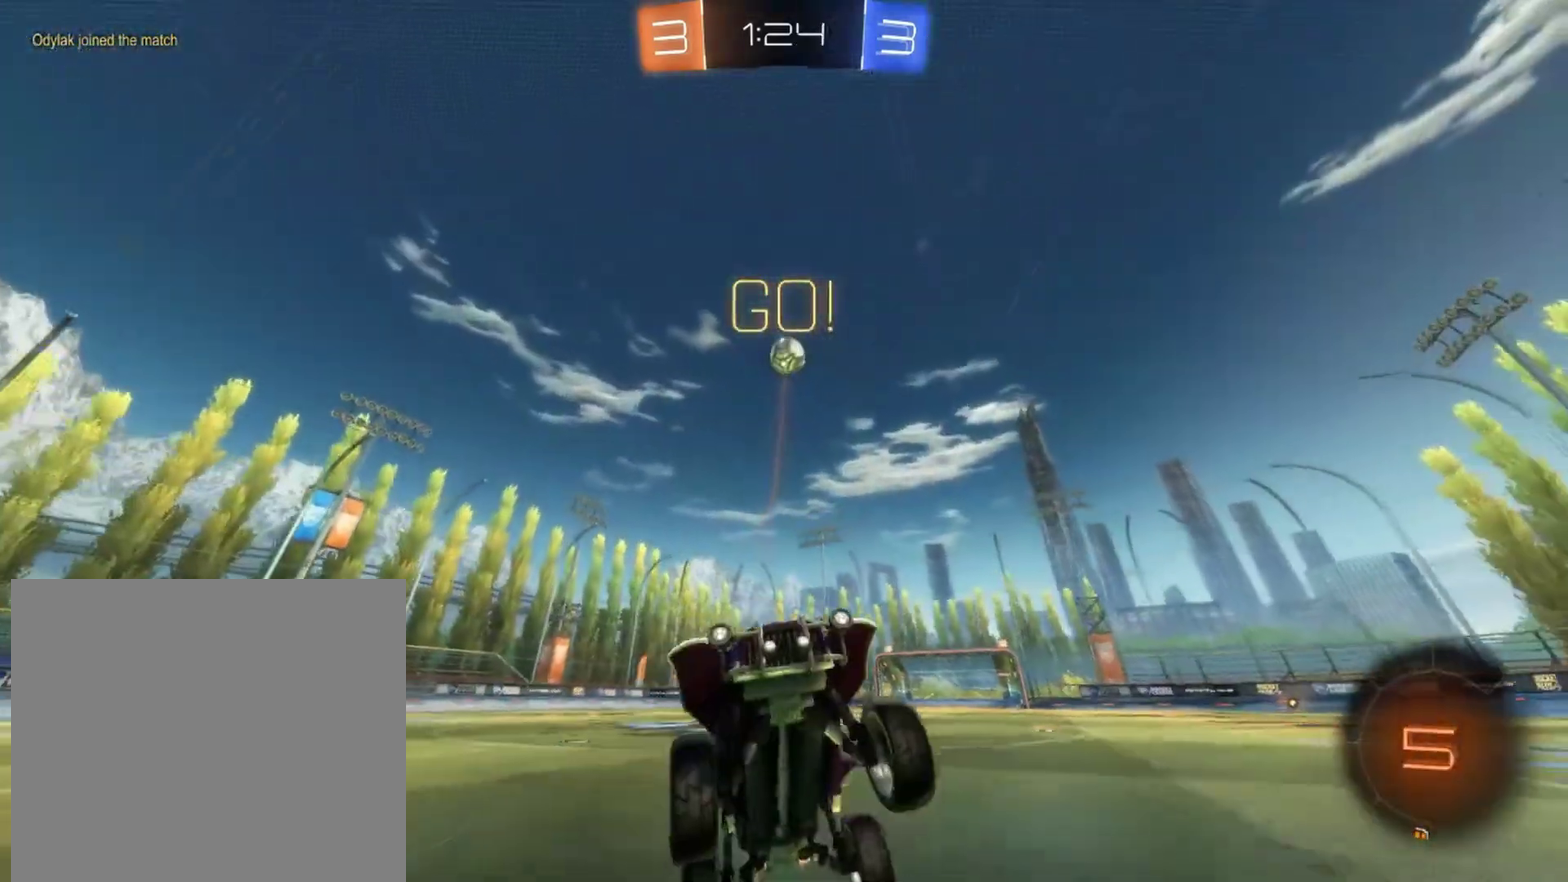
Gameplay with a controller (PlayStation layout); each line is a JSON object with the inputs held at the frame after it. "events" lists button and stick changes between this image and that frame as [ms after this image, input, new state], when the widget could be followed in between. Not read: R1 R3 right_stick.
{"buttons": ["R2"], "left_stick": "left", "events": [[167, "L1", "down"], [283, "L1", "up"]]}
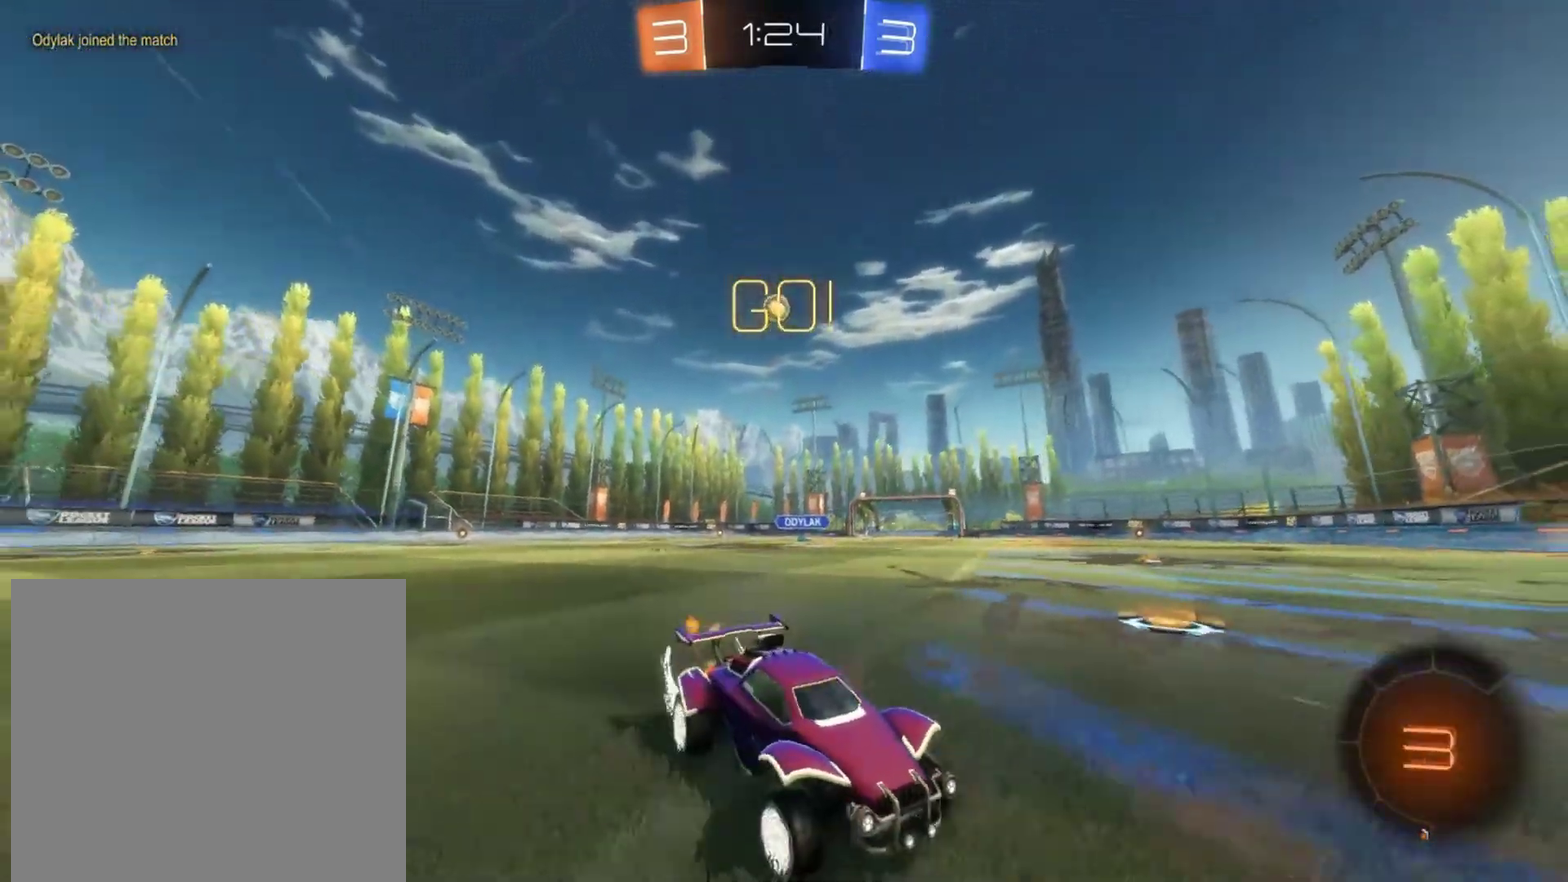
{"buttons": ["R2"], "left_stick": "left", "events": []}
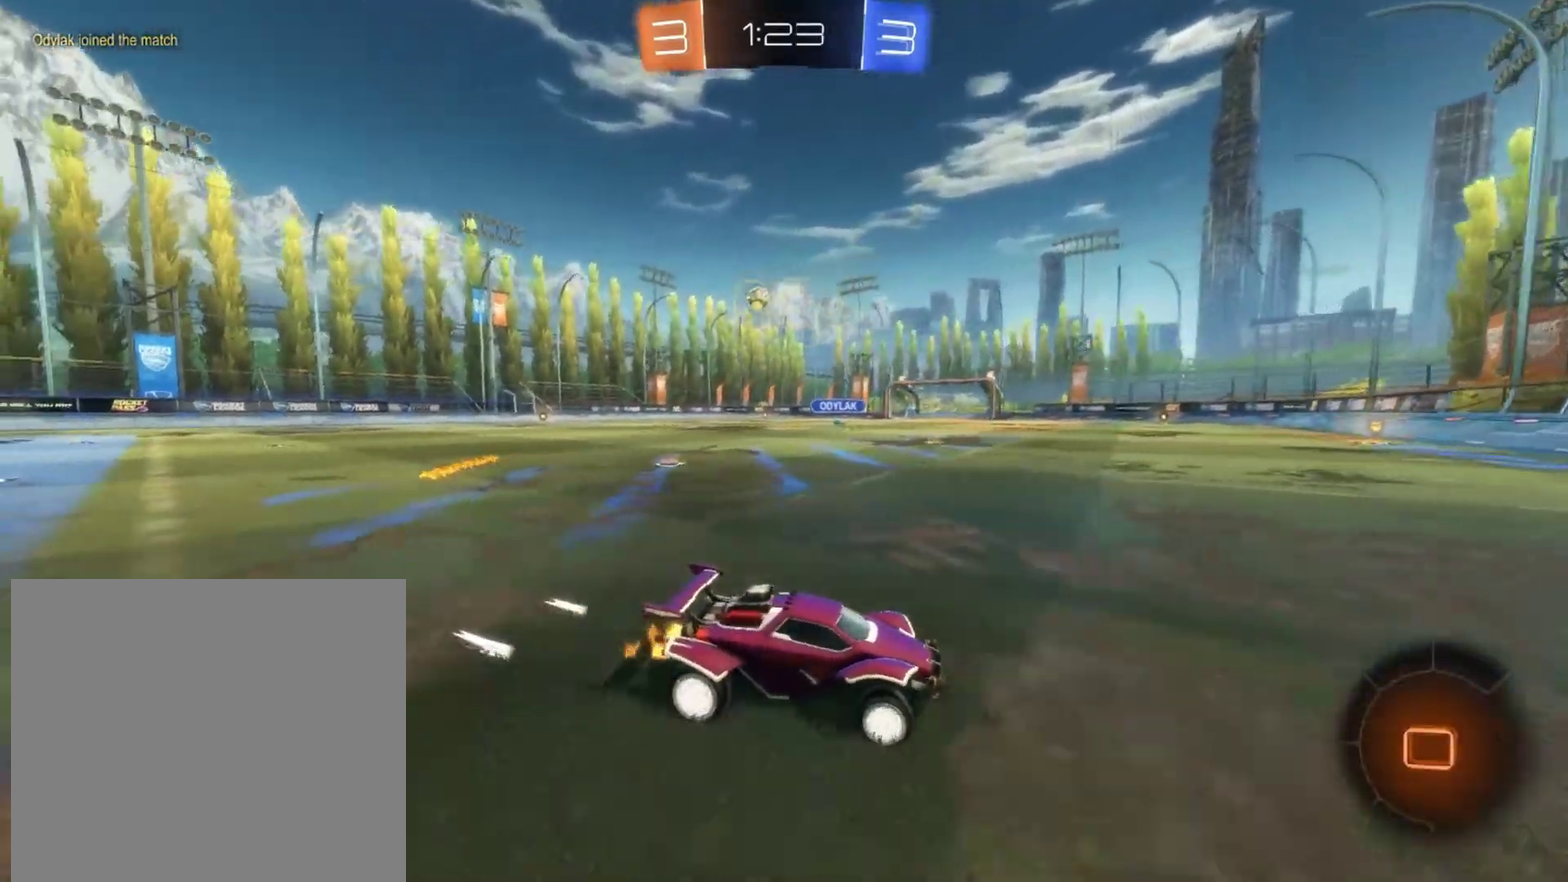
{"buttons": ["R2"], "left_stick": "center", "events": [[317, "left_stick", "center"]]}
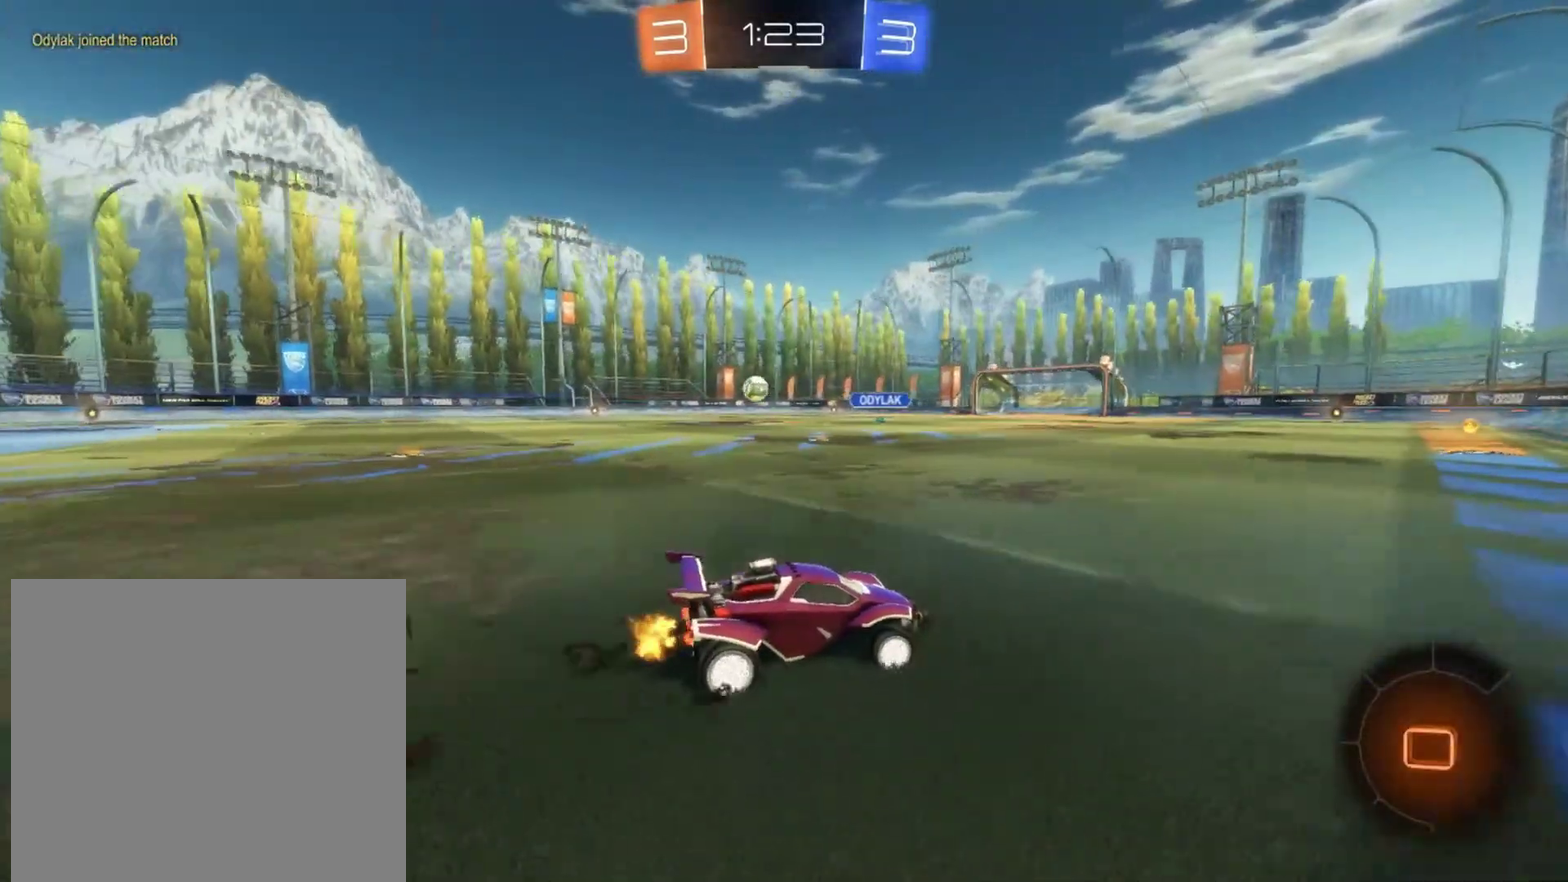
{"buttons": ["R2"], "left_stick": "center", "events": []}
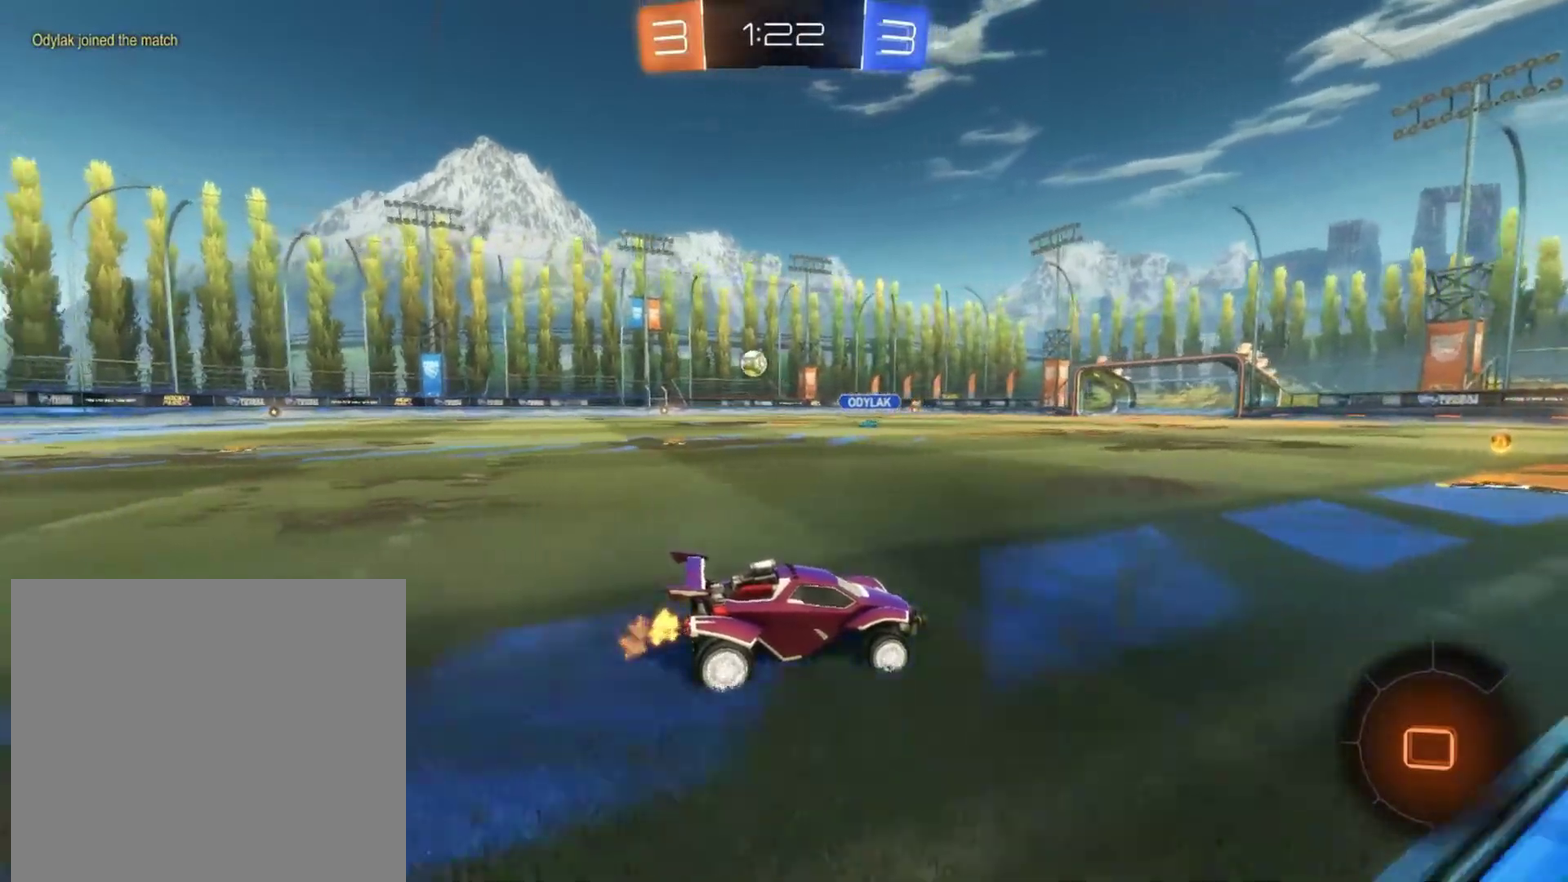
{"buttons": ["R2"], "left_stick": "left", "events": [[367, "left_stick", "left"]]}
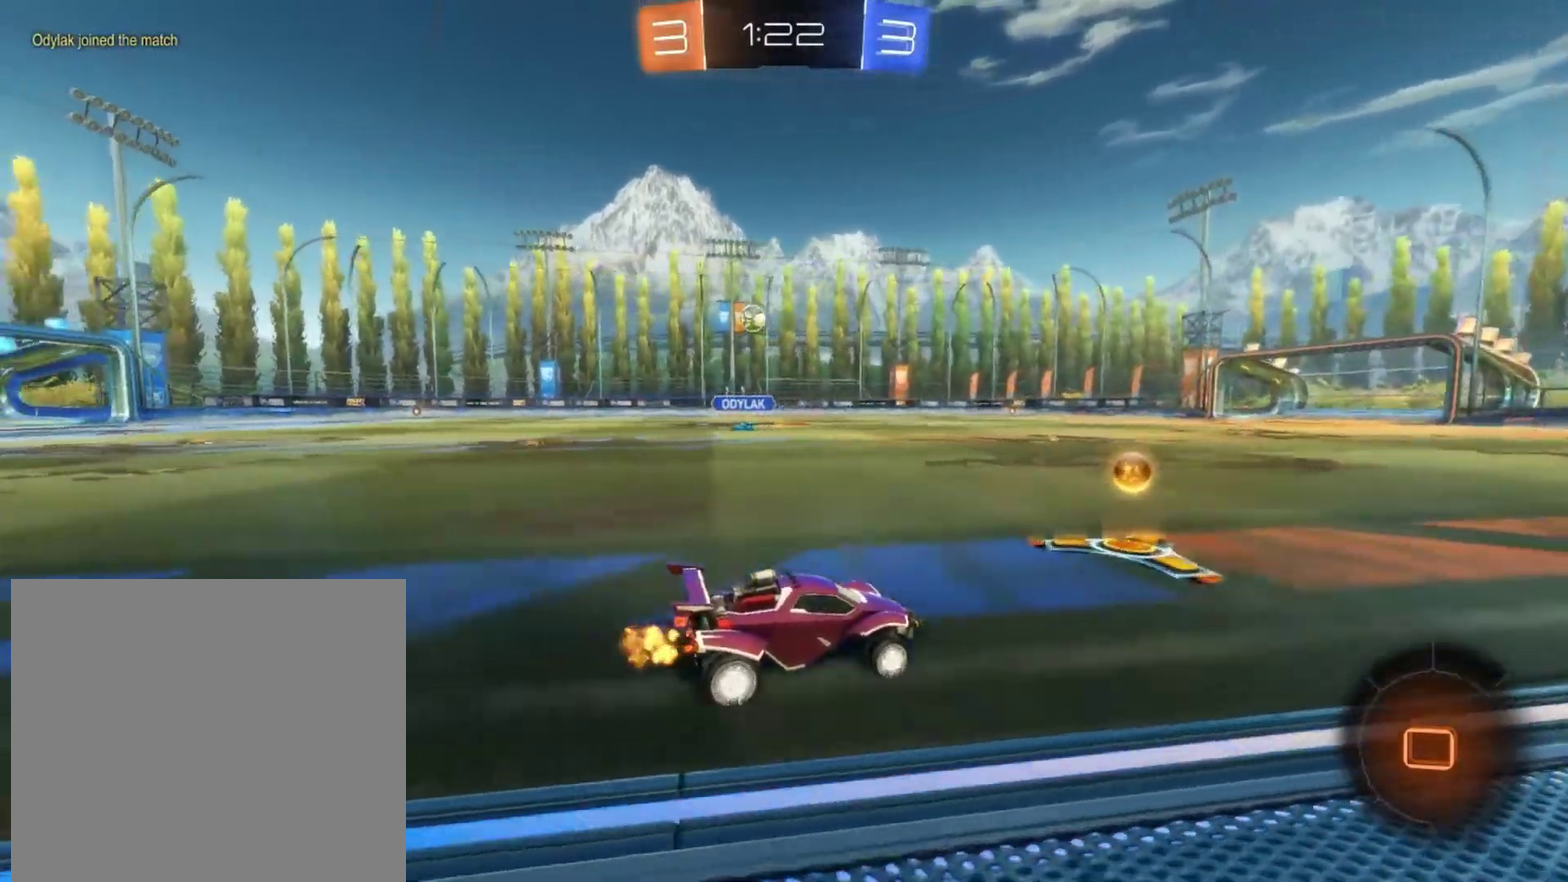
{"buttons": ["R2"], "left_stick": "left", "events": []}
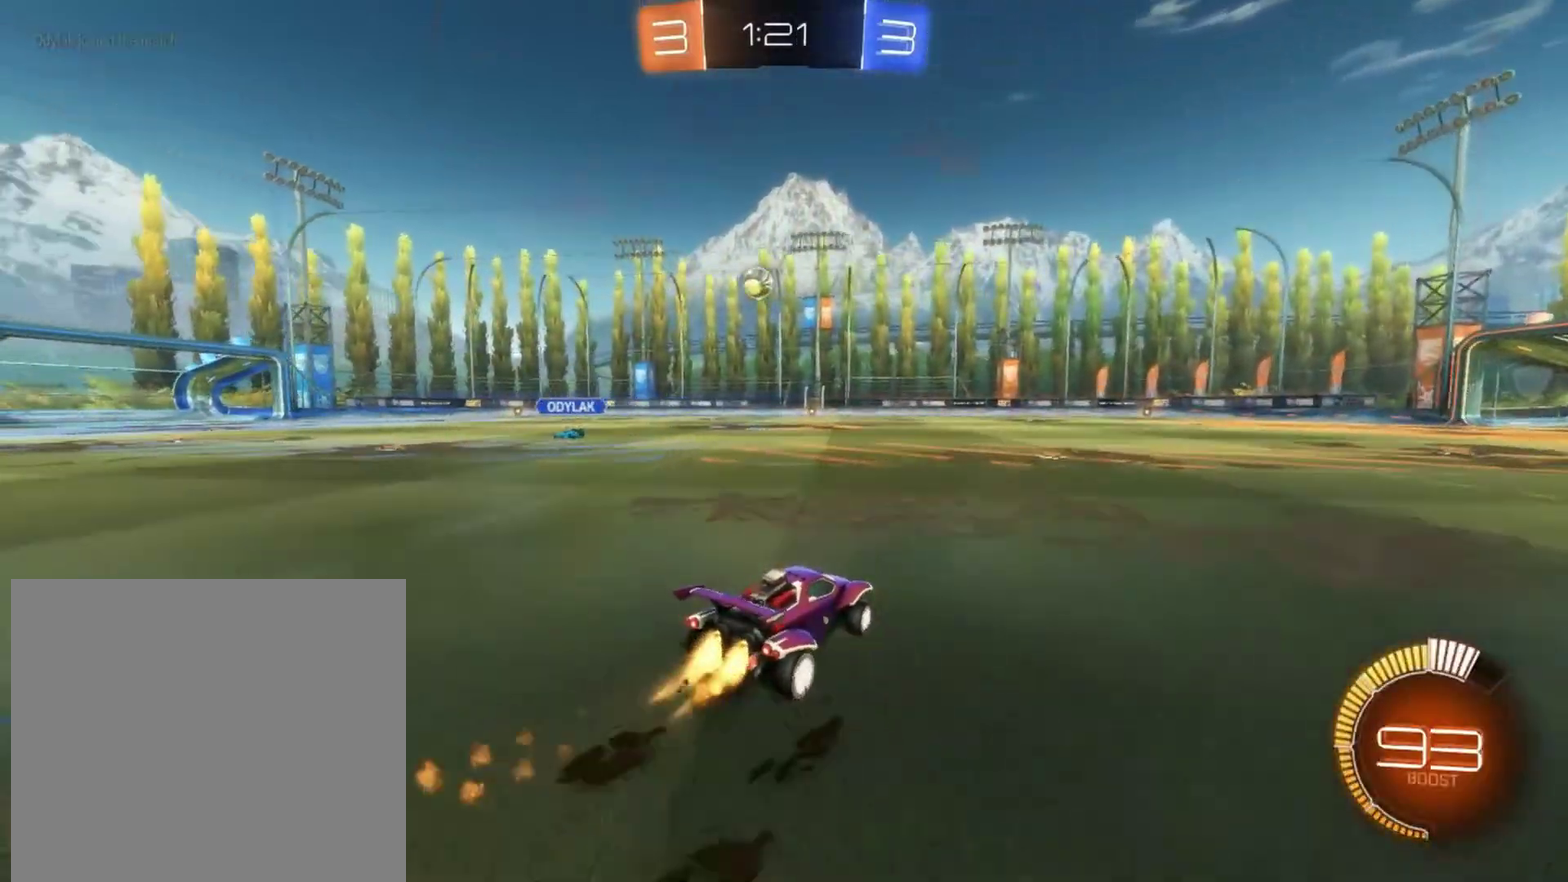
{"buttons": [], "left_stick": "down-left"}
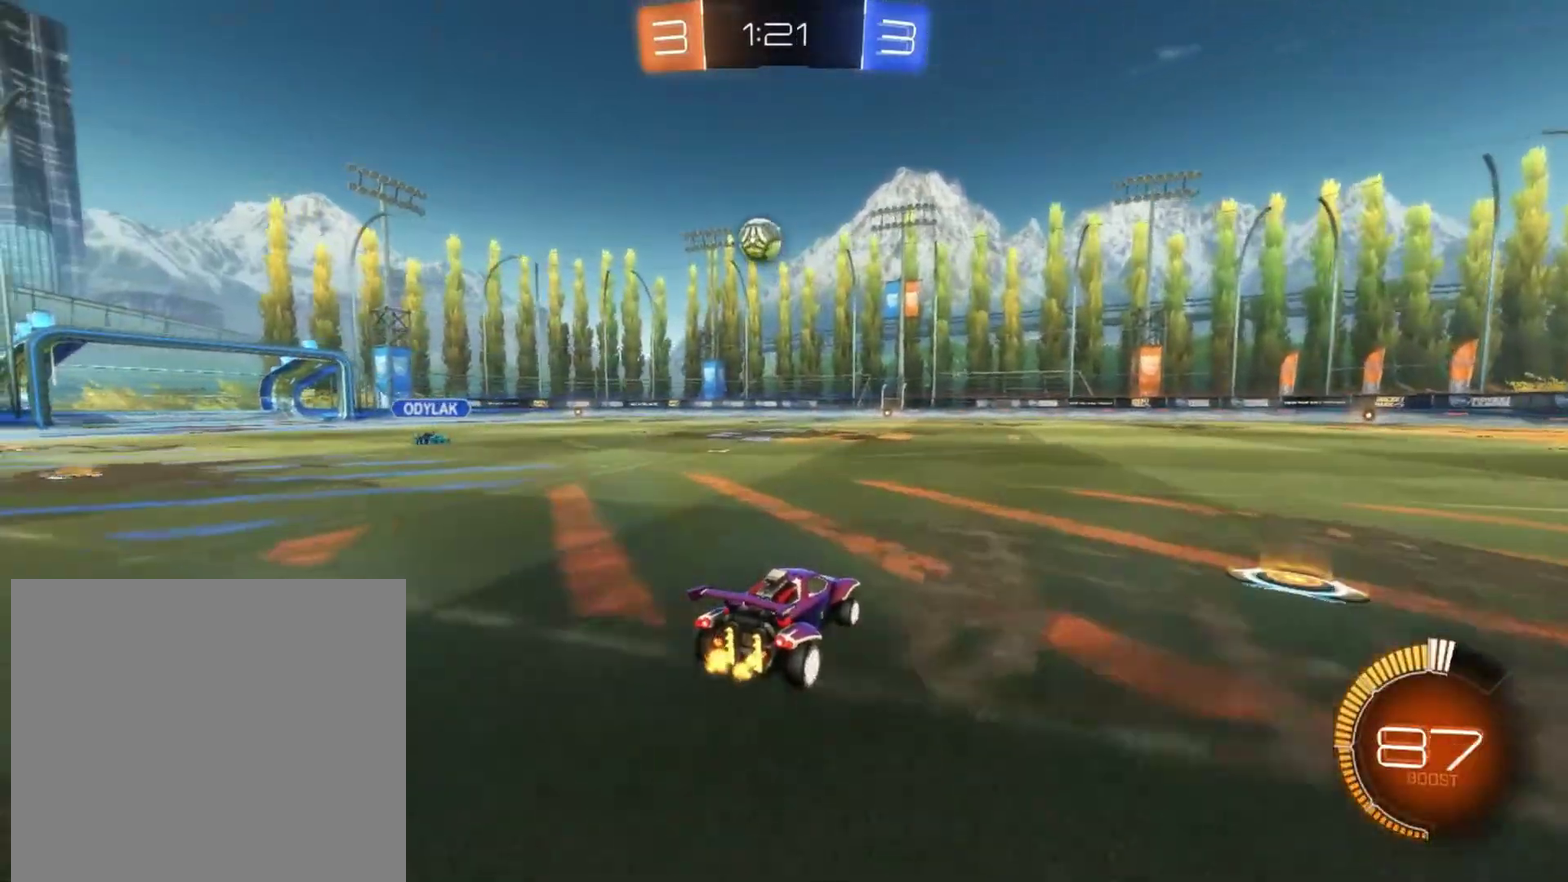
{"buttons": [], "left_stick": "center"}
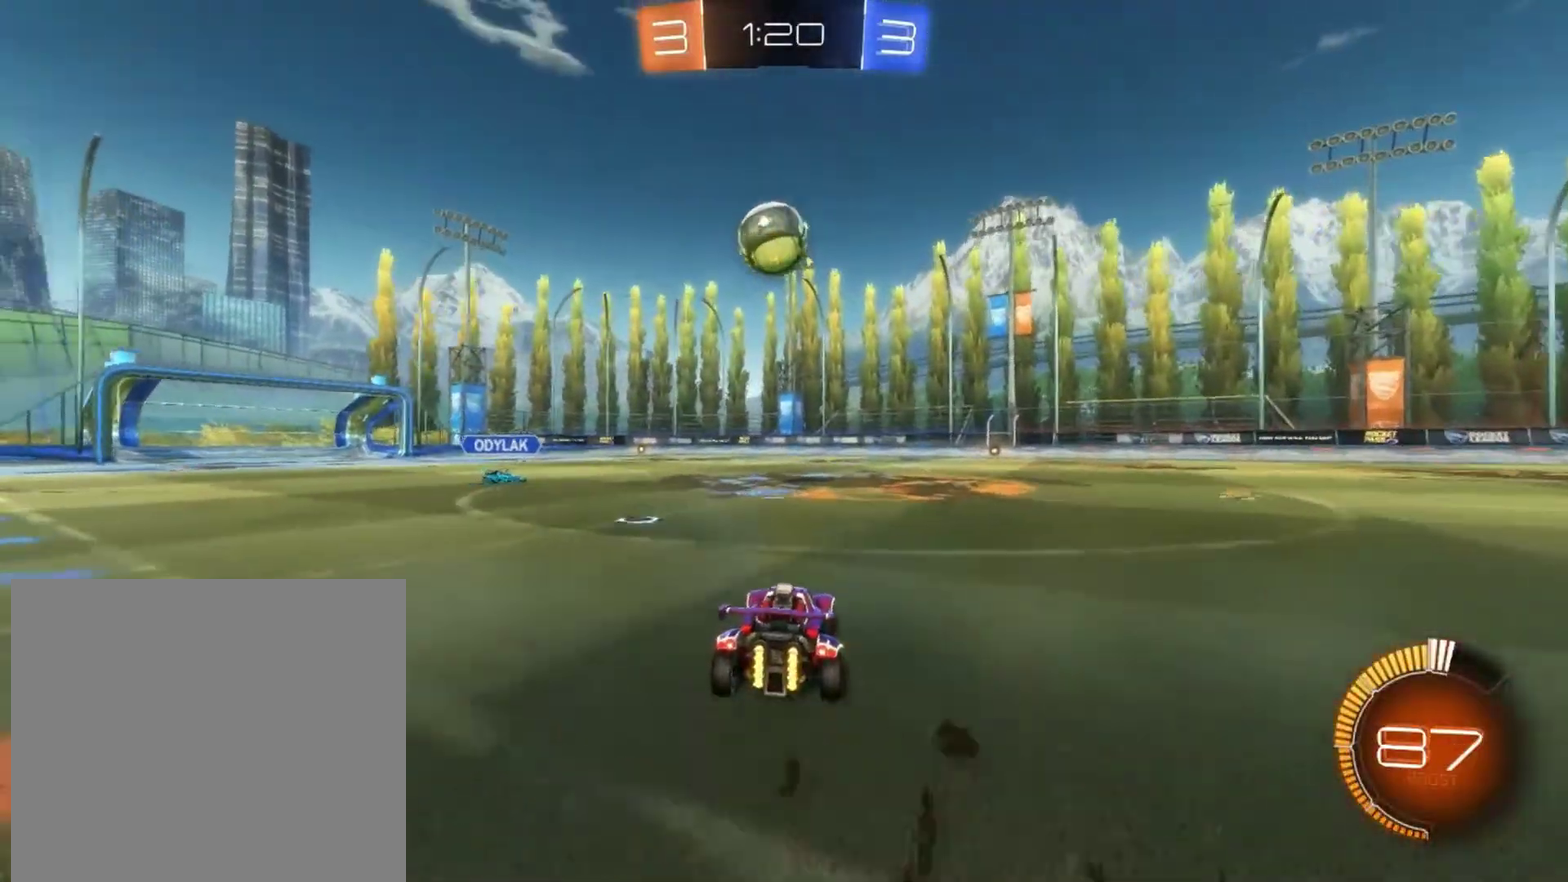
{"buttons": [], "left_stick": "center", "events": [[200, "L2", "down"], [283, "L2", "up"]]}
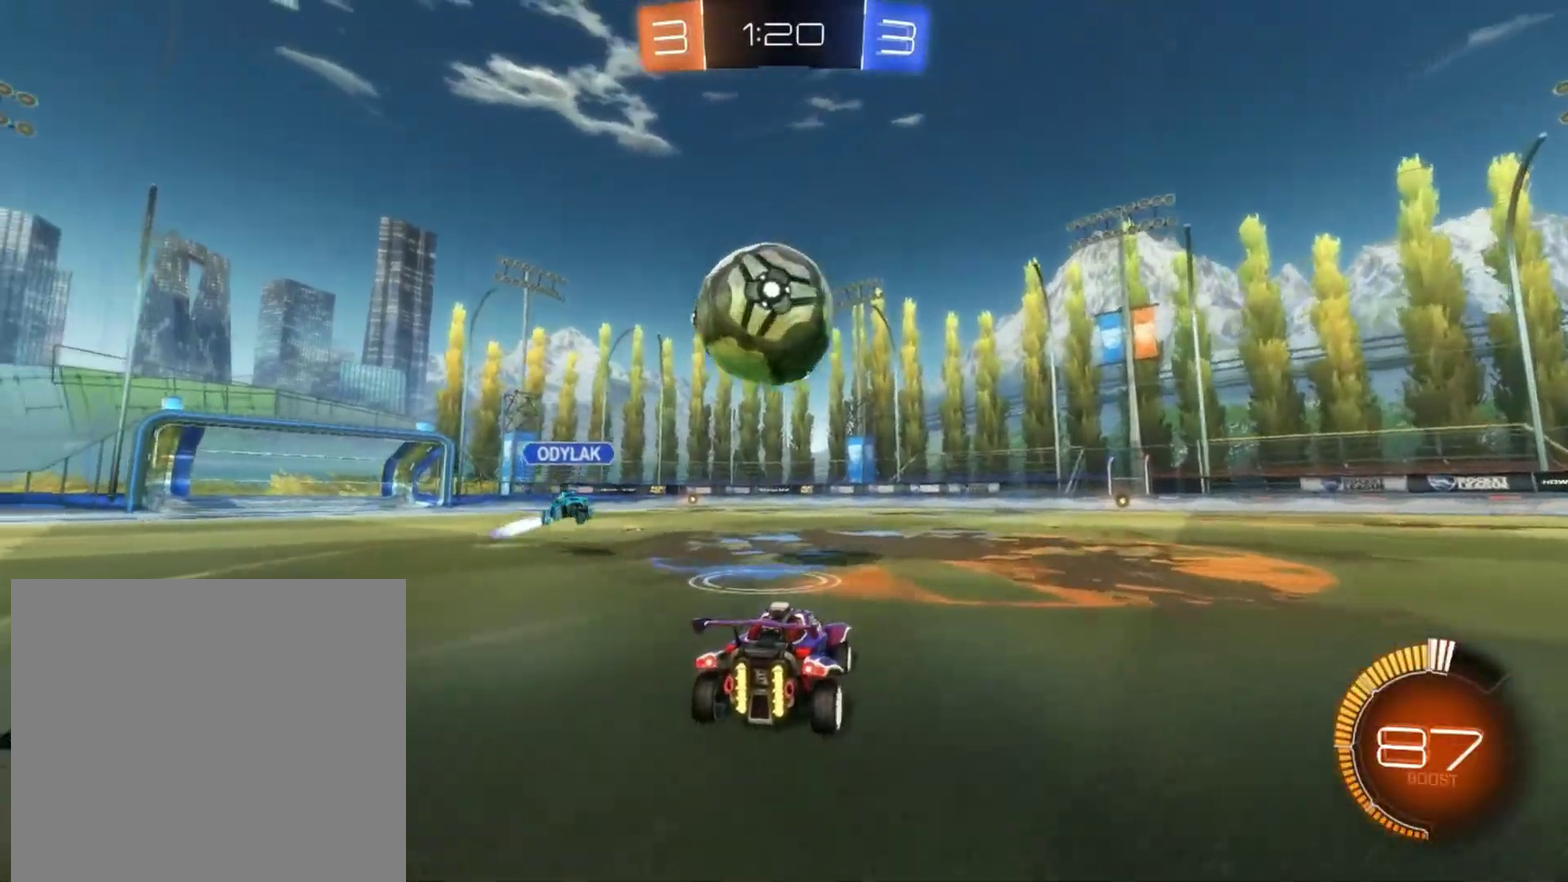
{"buttons": ["R2"], "left_stick": "center", "events": [[33, "R2", "down"], [33, "left_stick", "right"], [50, "CROSS", "down"], [83, "left_stick", "down-right"], [117, "L1", "down"], [167, "CROSS", "up"], [217, "left_stick", "center"], [233, "L1", "up"]]}
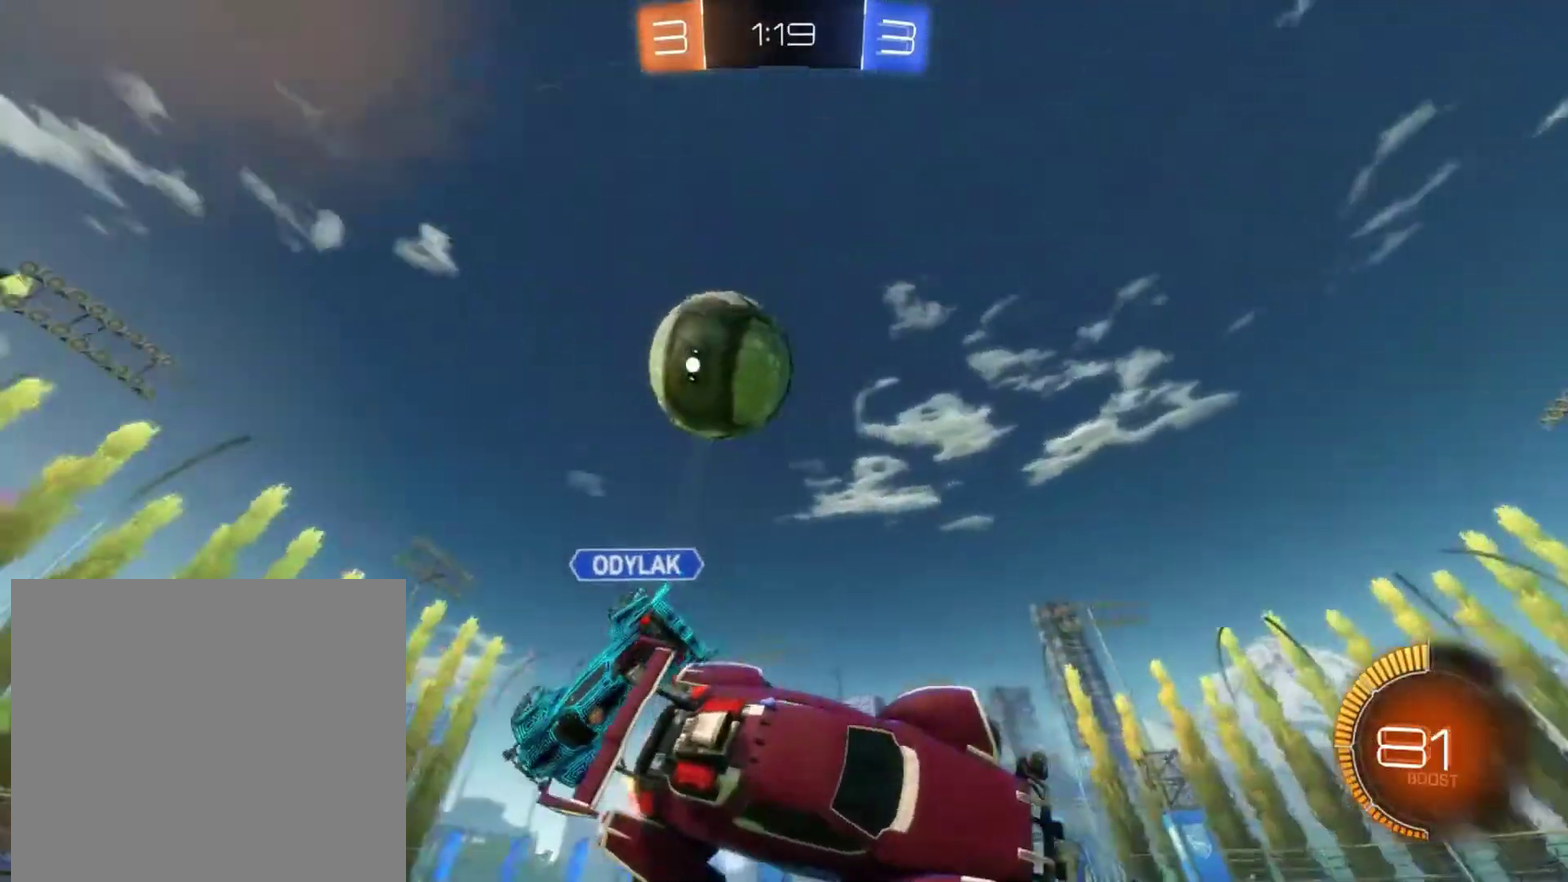
{"buttons": ["L1", "R2"], "left_stick": "right", "events": [[83, "left_stick", "down-left"], [267, "left_stick", "up-right"], [300, "L1", "down"], [467, "left_stick", "right"]]}
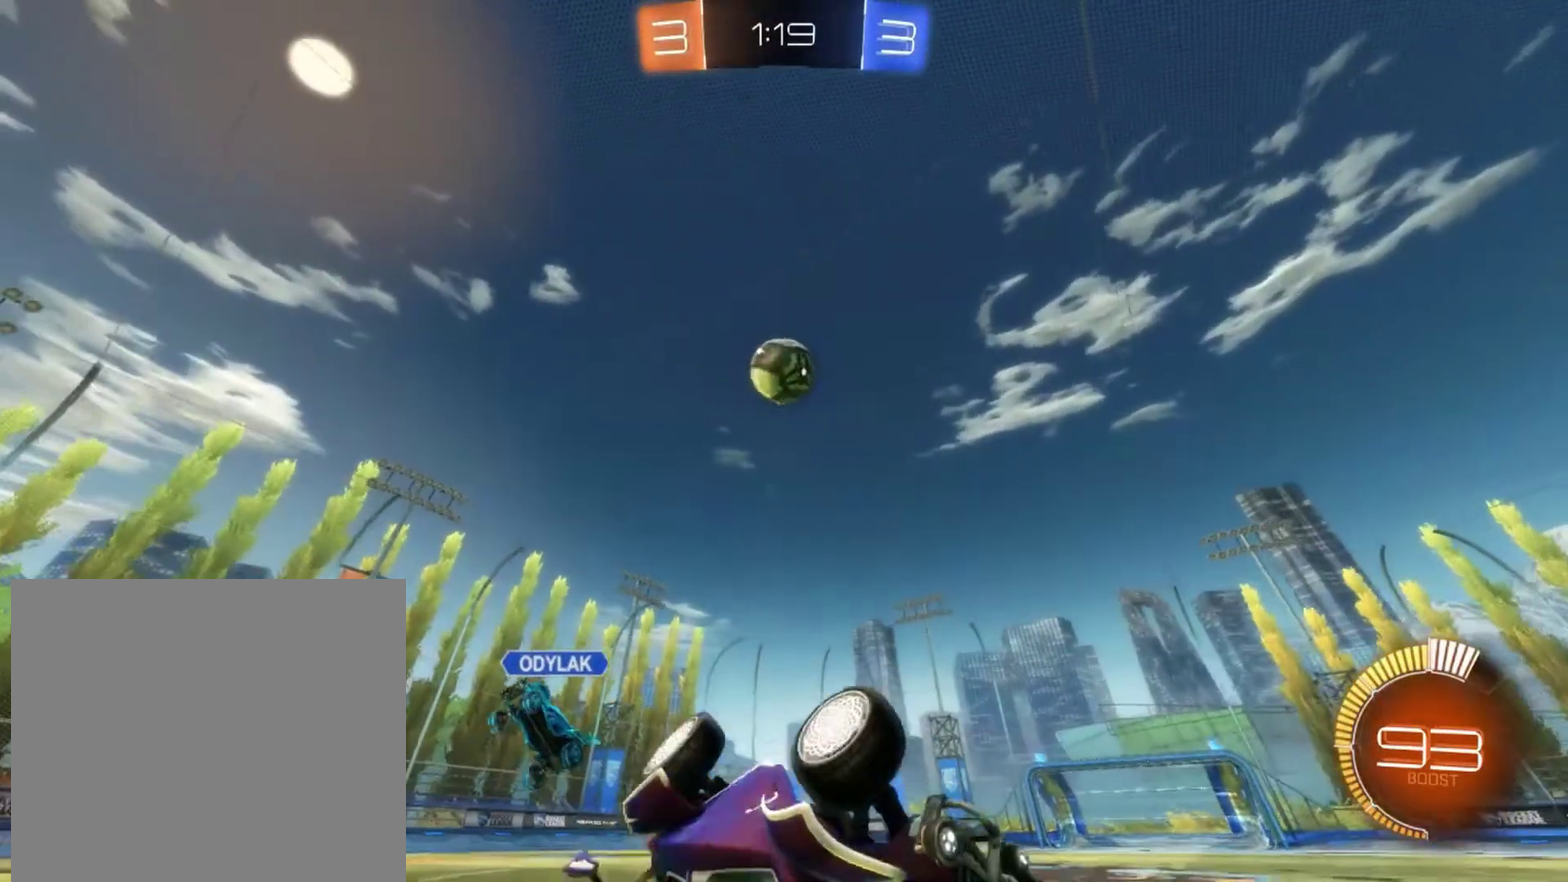
{"buttons": ["L1", "R2"], "left_stick": "right", "events": [[50, "L1", "up"], [233, "L1", "down"]]}
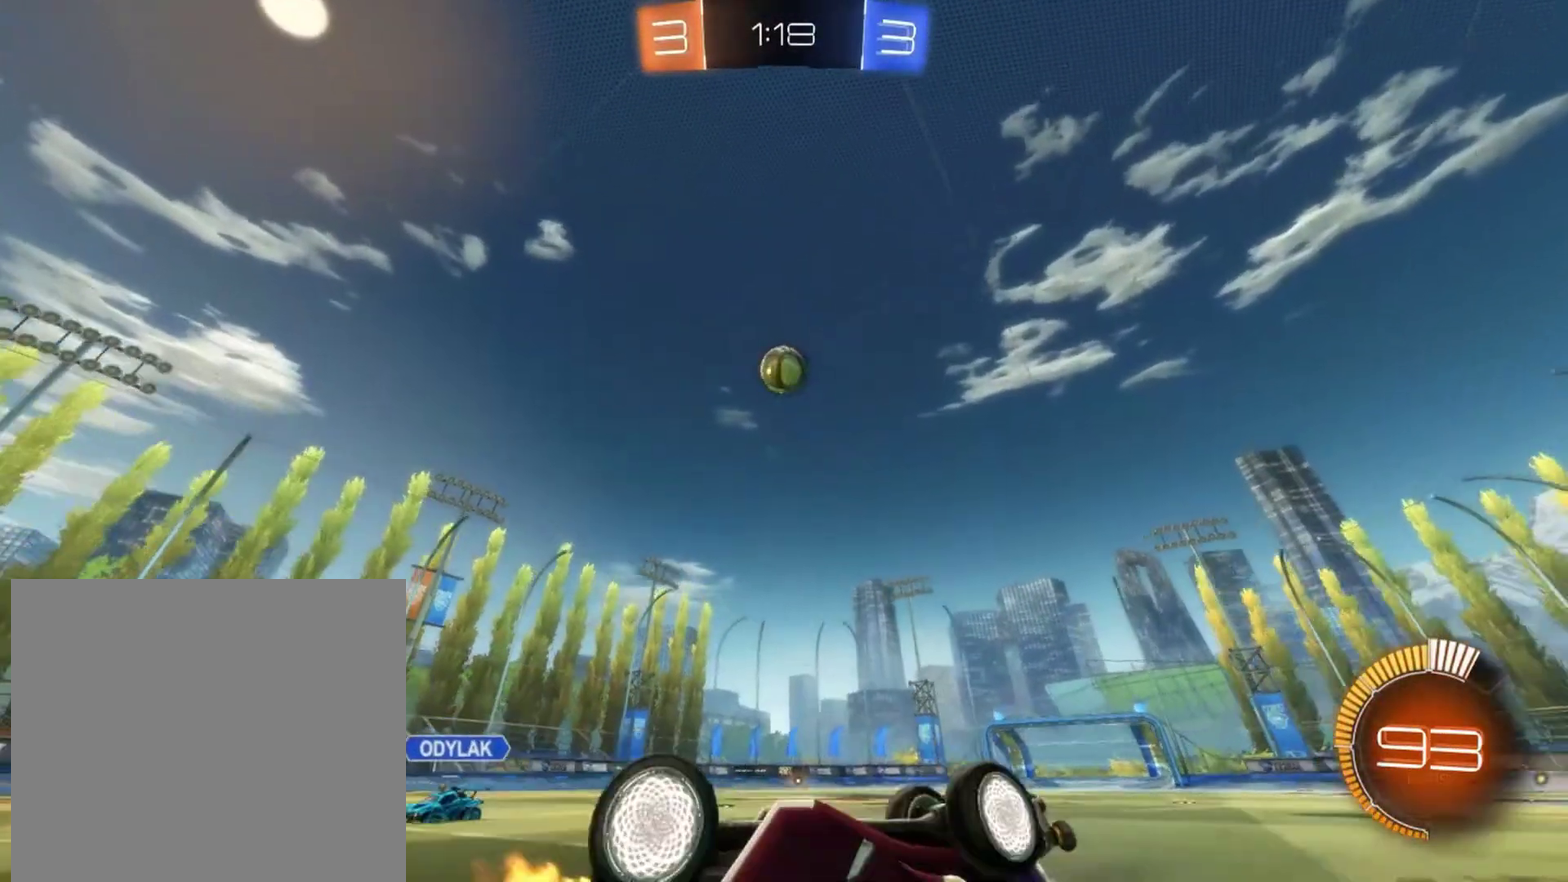
{"buttons": ["CROSS"], "left_stick": "right", "events": [[233, "R2", "up"], [483, "CROSS", "down"], [483, "L1", "up"]]}
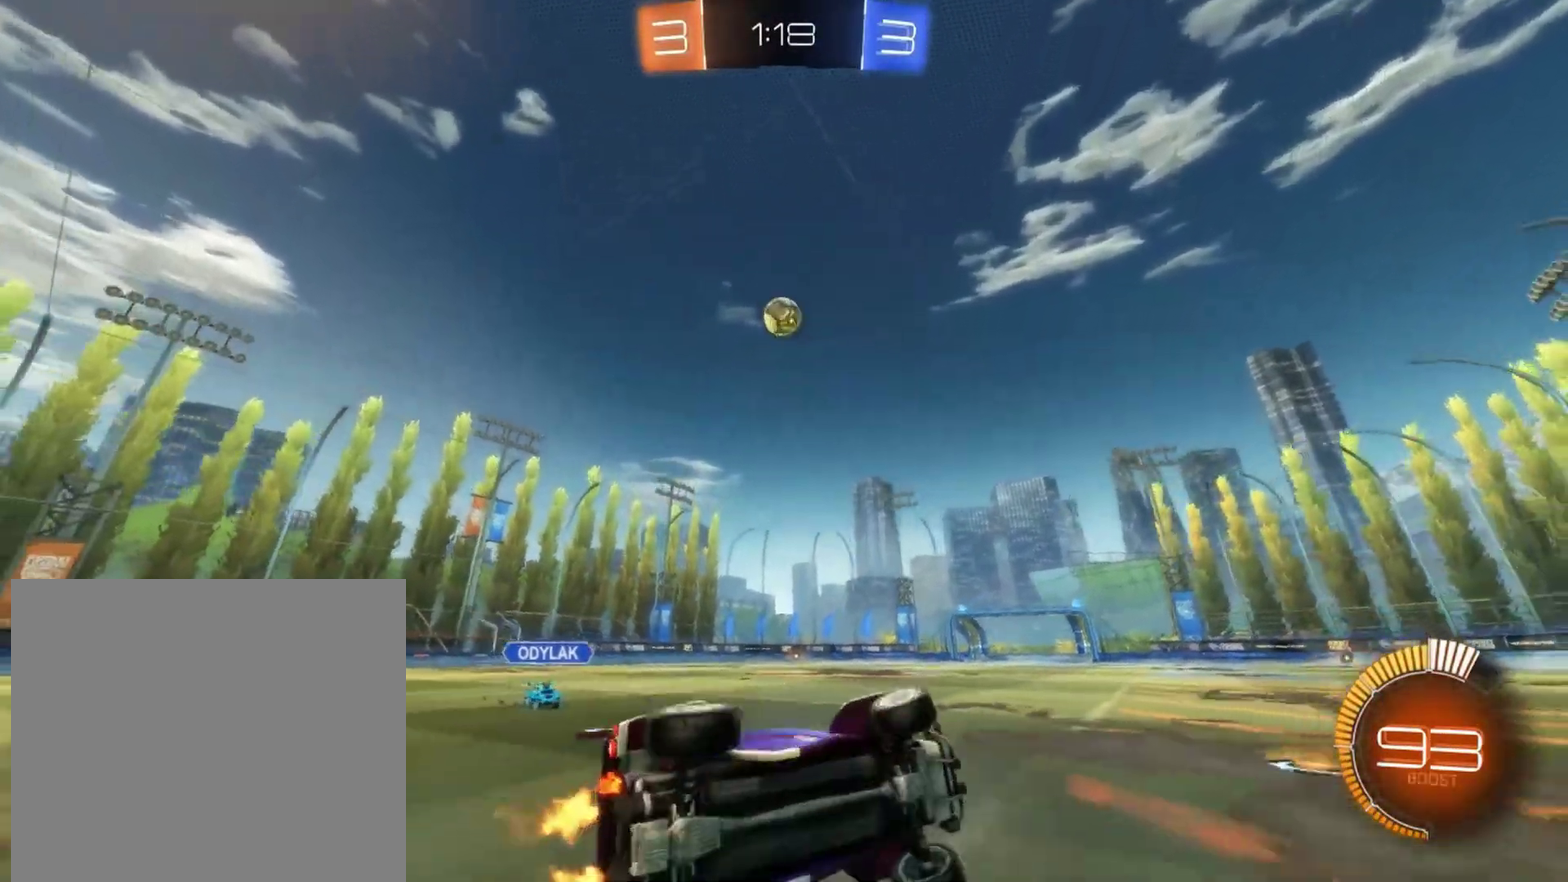
{"buttons": [], "left_stick": "right", "events": [[33, "CROSS", "up"], [83, "left_stick", "center"], [317, "left_stick", "right"]]}
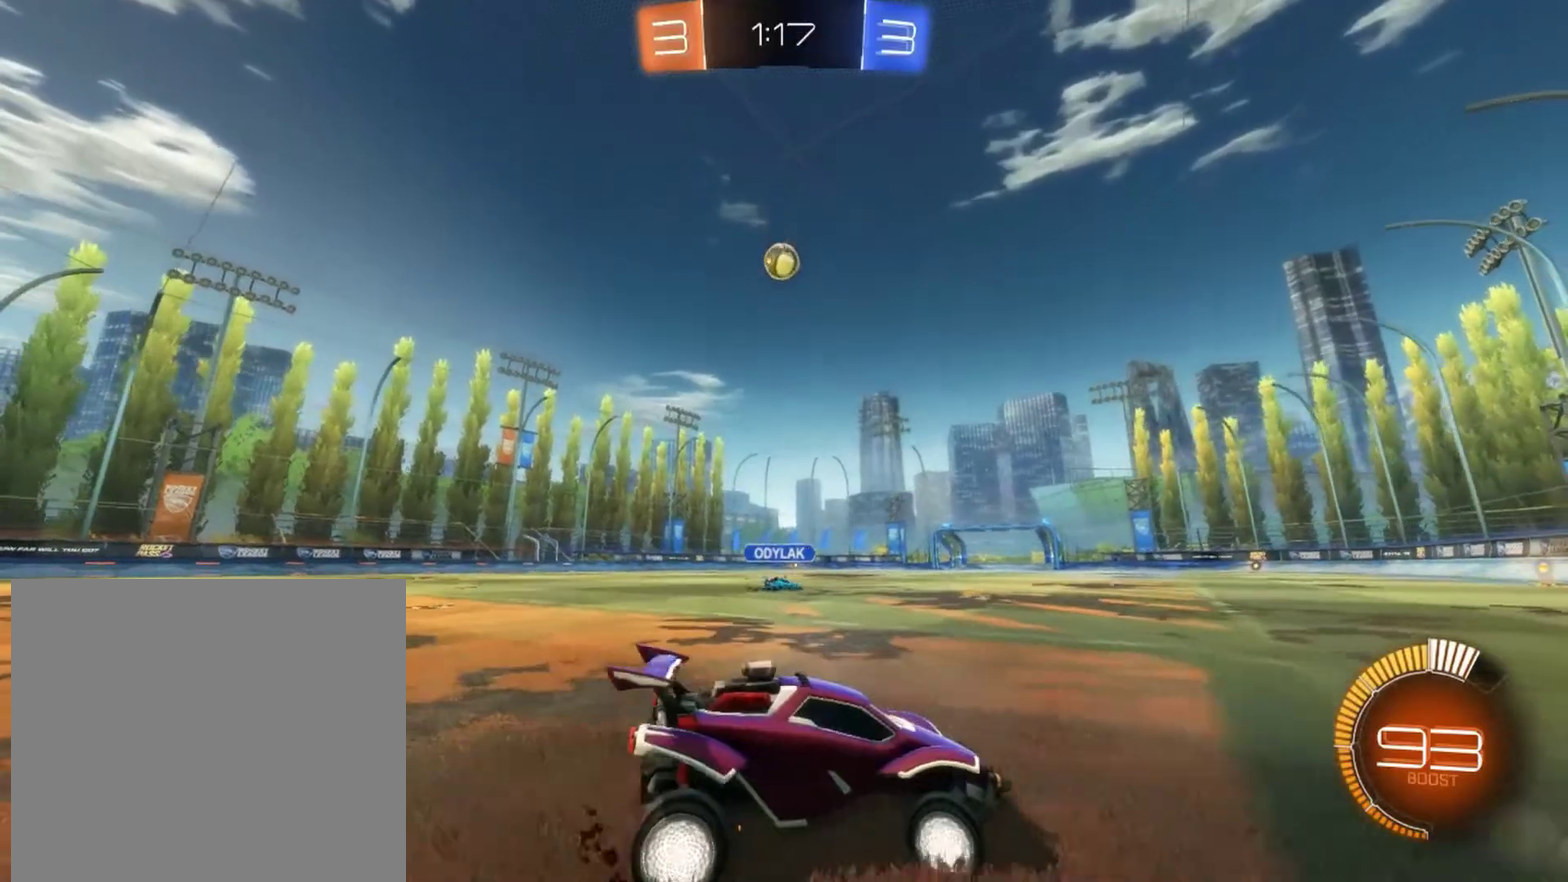
{"buttons": [], "left_stick": "left", "events": [[17, "R2", "down"], [350, "left_stick", "left"], [433, "R2", "up"]]}
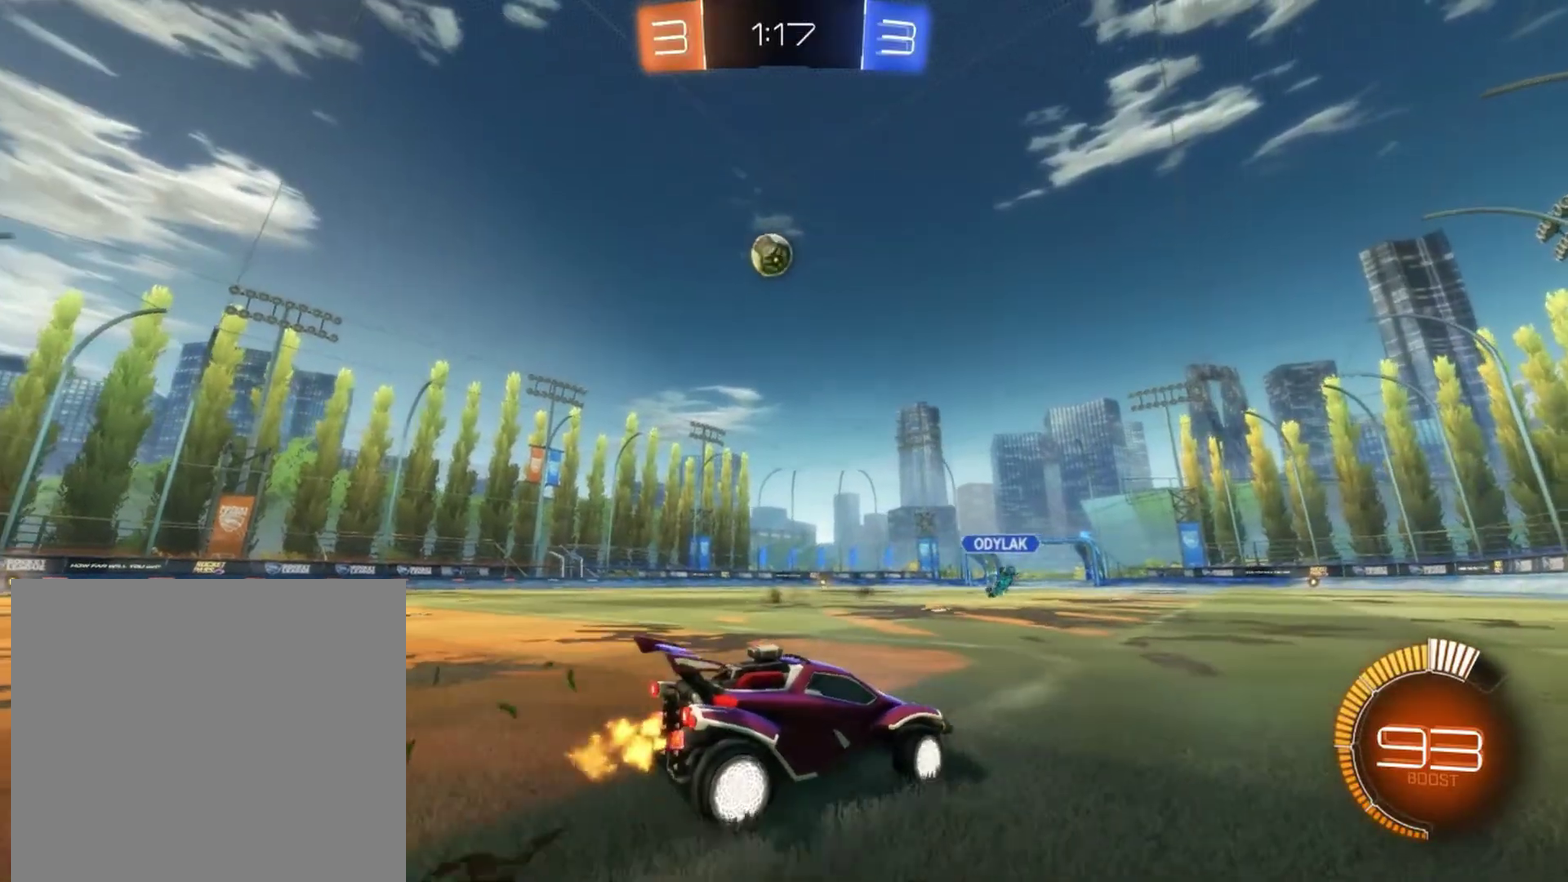
{"buttons": [], "left_stick": "left", "events": []}
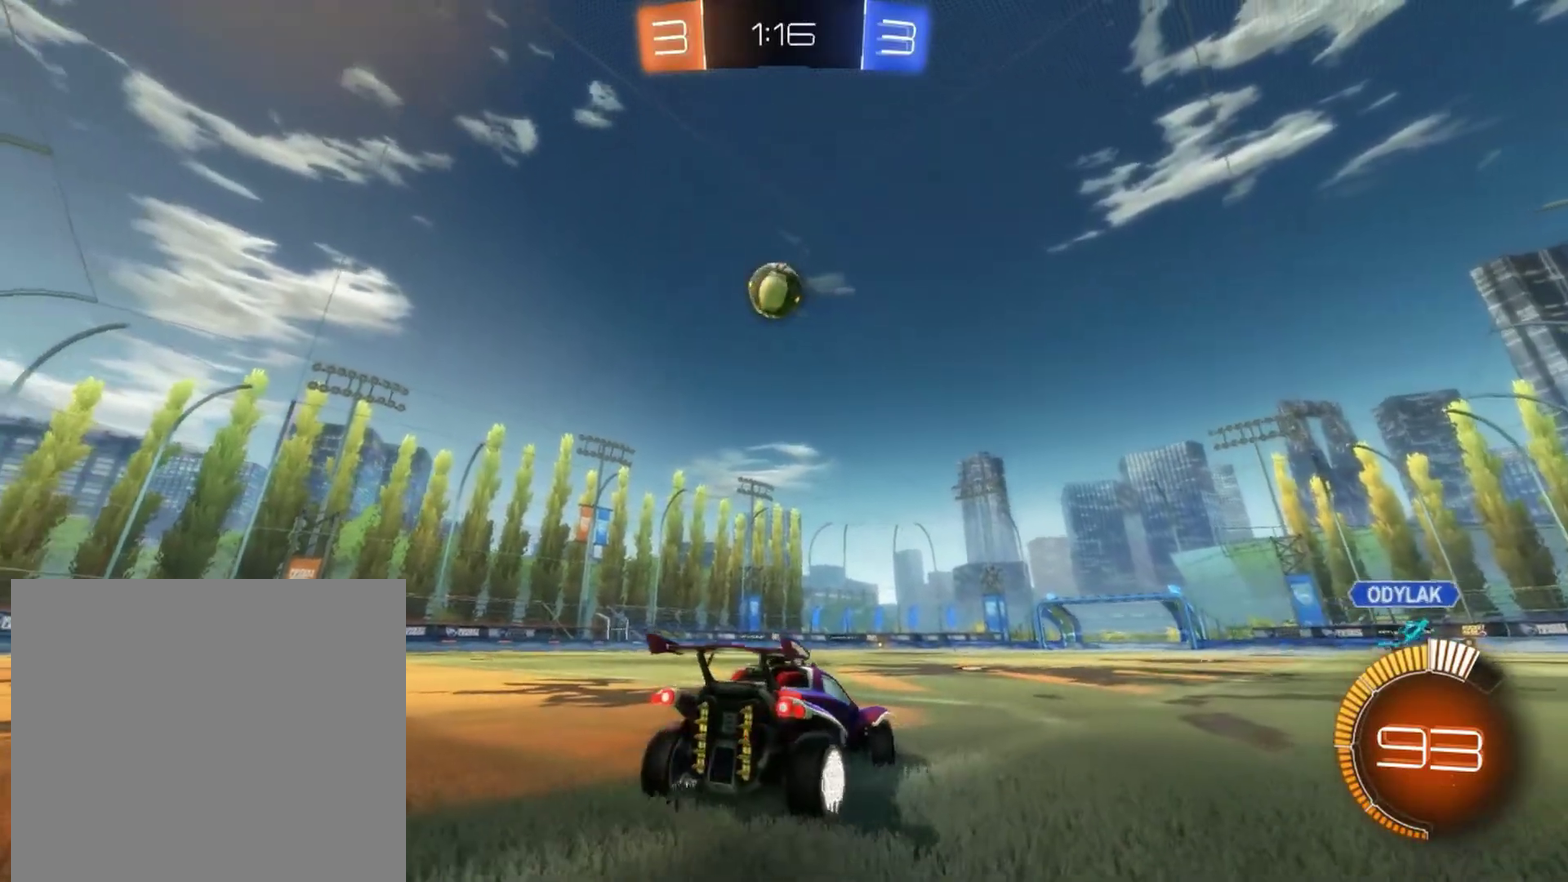
{"buttons": ["R2"], "left_stick": "left", "events": [[133, "R2", "down"], [300, "R2", "up"], [383, "R2", "down"]]}
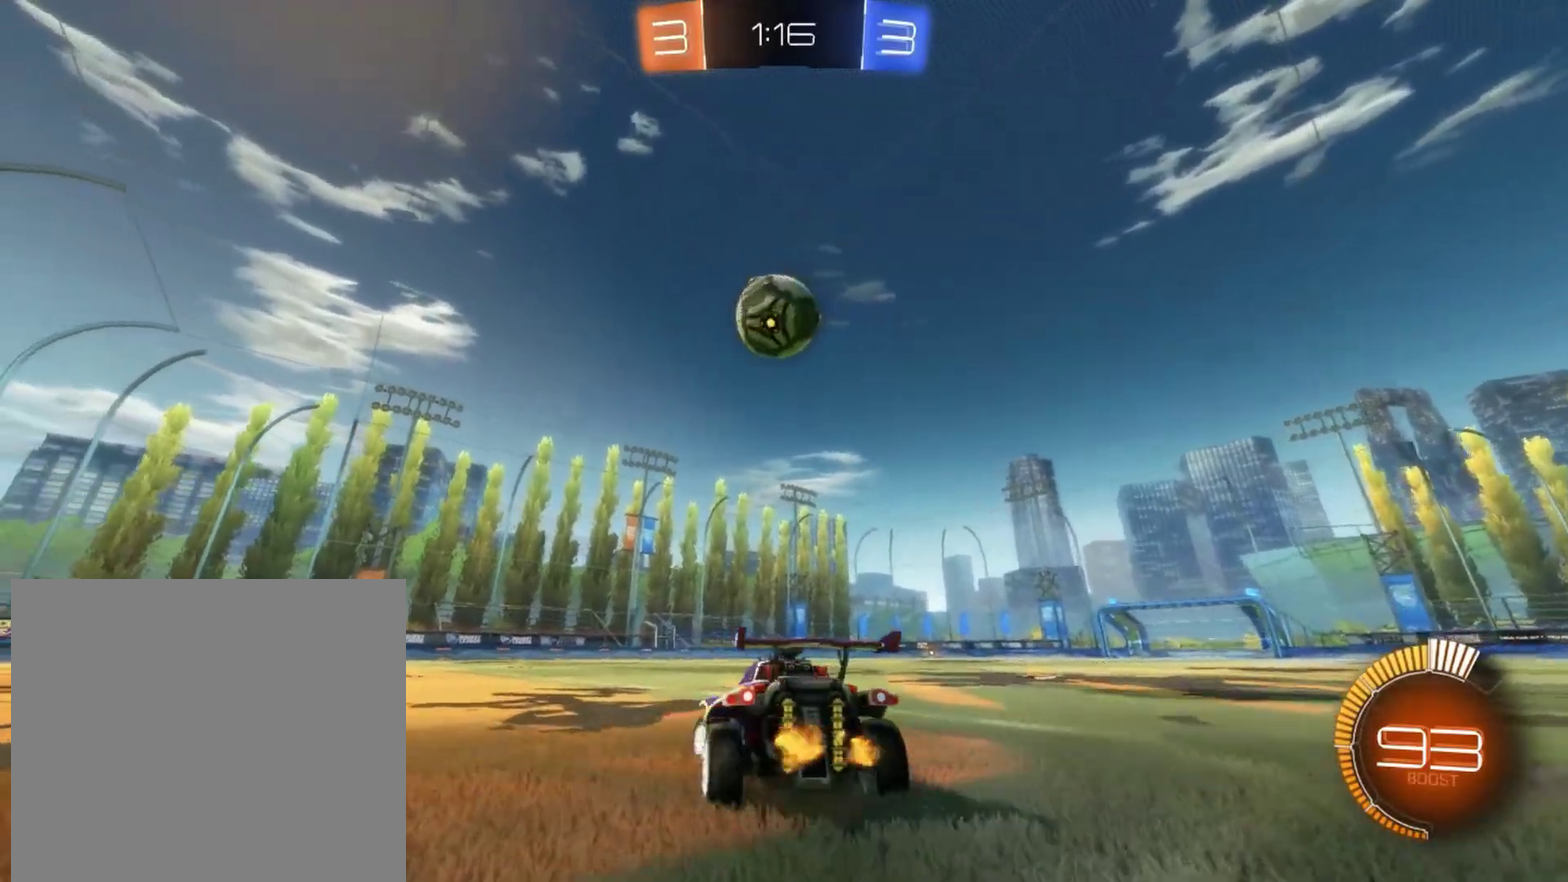
{"buttons": ["TRIANGLE"], "left_stick": "right", "events": [[83, "R2", "up"], [133, "left_stick", "center"], [183, "R2", "down"], [300, "left_stick", "right"], [417, "R2", "up"], [500, "TRIANGLE", "down"]]}
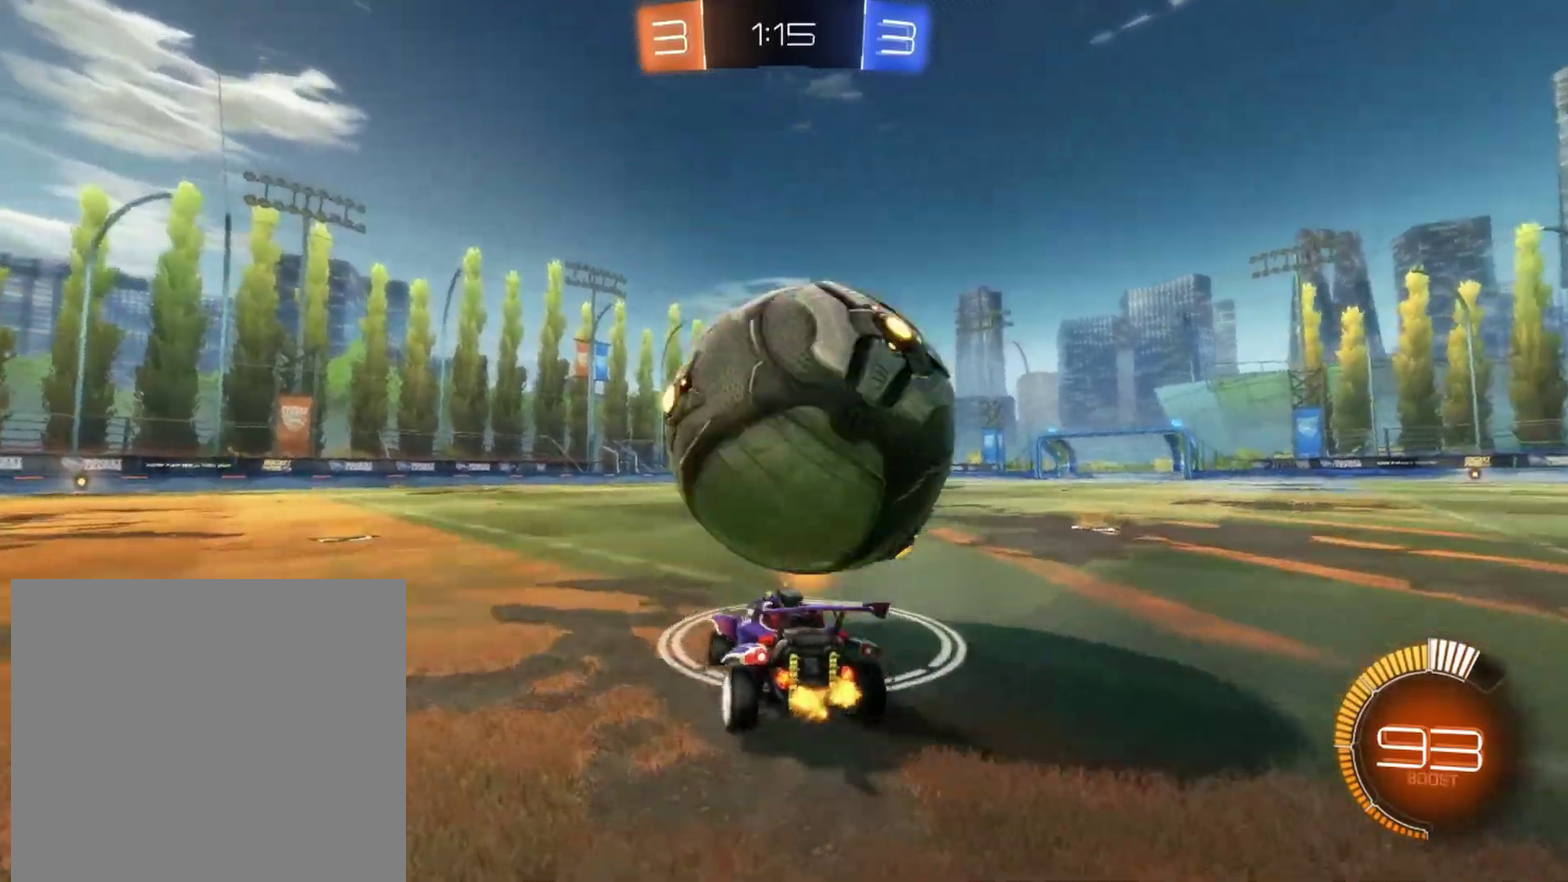
{"buttons": ["L2"], "left_stick": "right", "events": [[17, "R2", "down"], [117, "TRIANGLE", "up"], [150, "R2", "up"], [167, "left_stick", "center"], [367, "left_stick", "right"], [417, "L2", "down"]]}
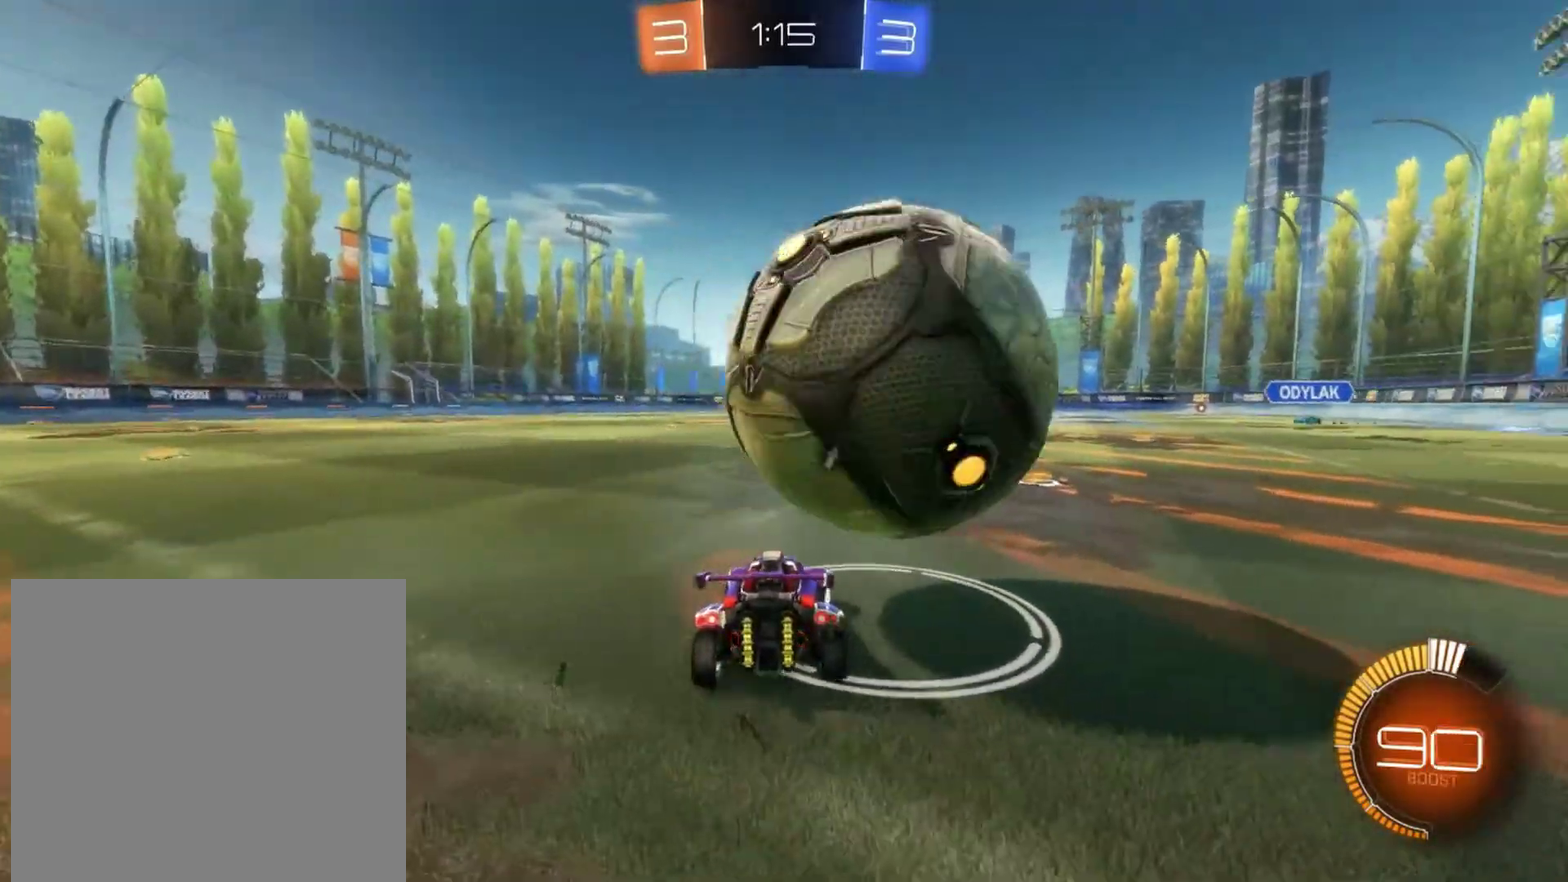
{"buttons": ["R2"], "left_stick": "right", "events": [[100, "L2", "up"], [383, "R2", "down"]]}
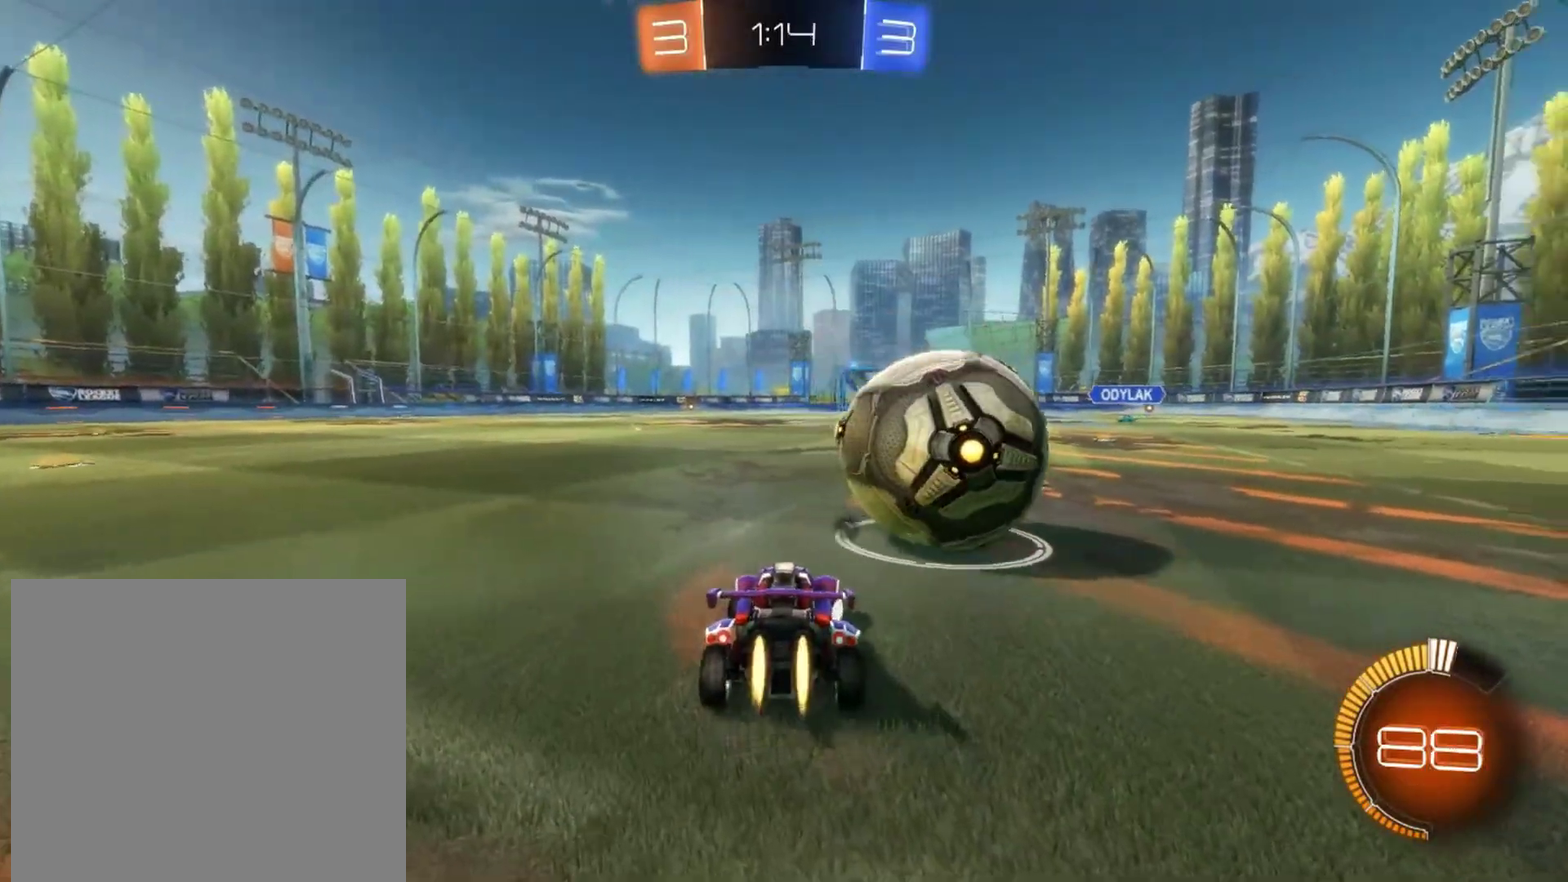
{"buttons": ["R2"], "left_stick": "center", "events": [[233, "left_stick", "center"]]}
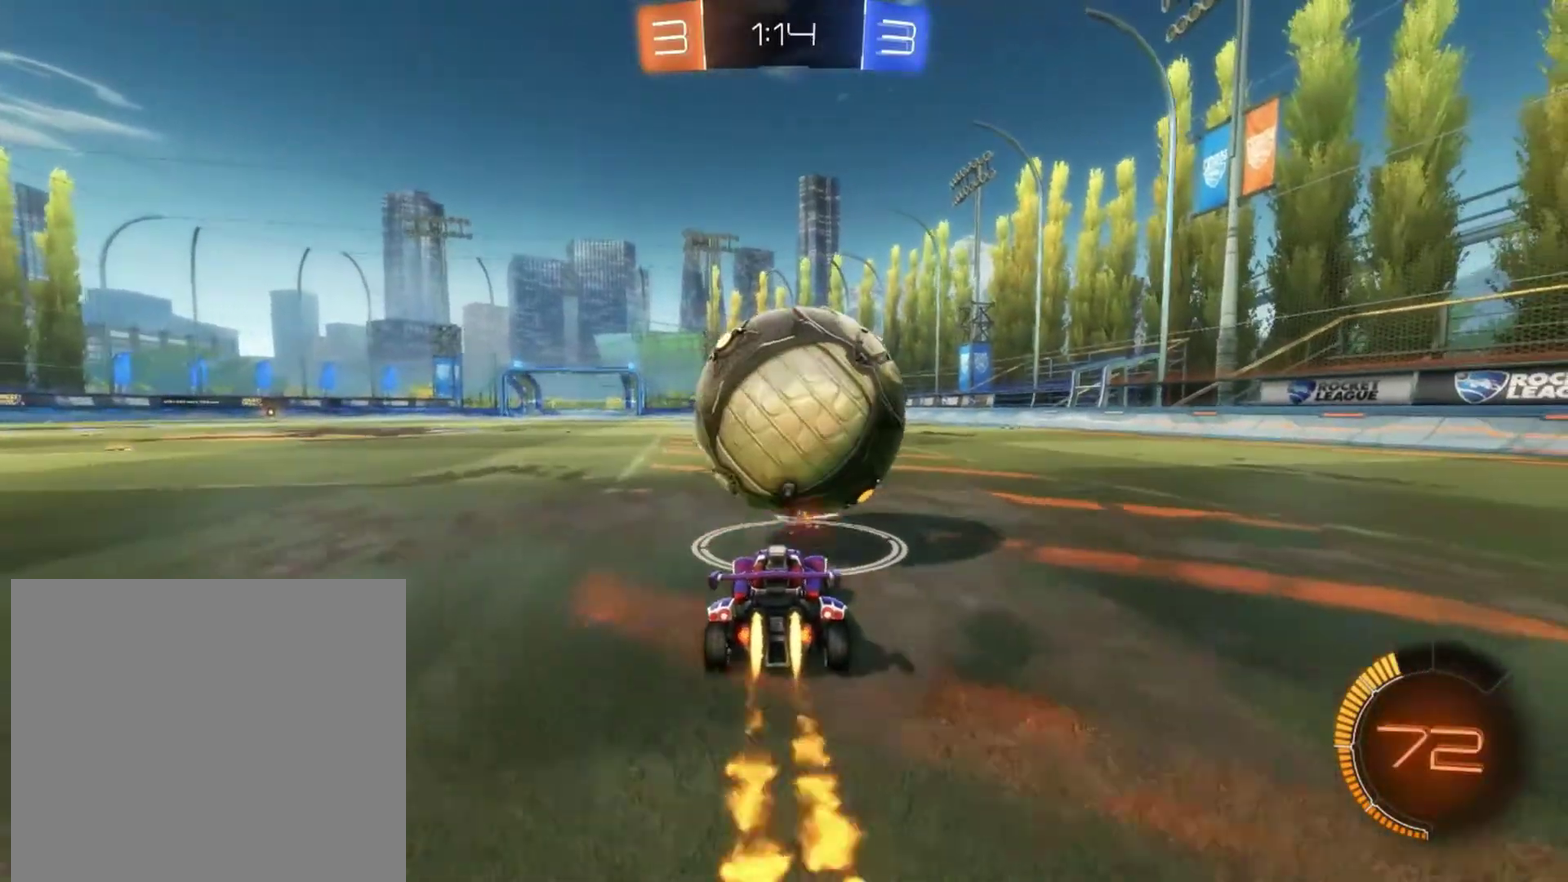
{"buttons": ["R2"], "left_stick": "center", "events": []}
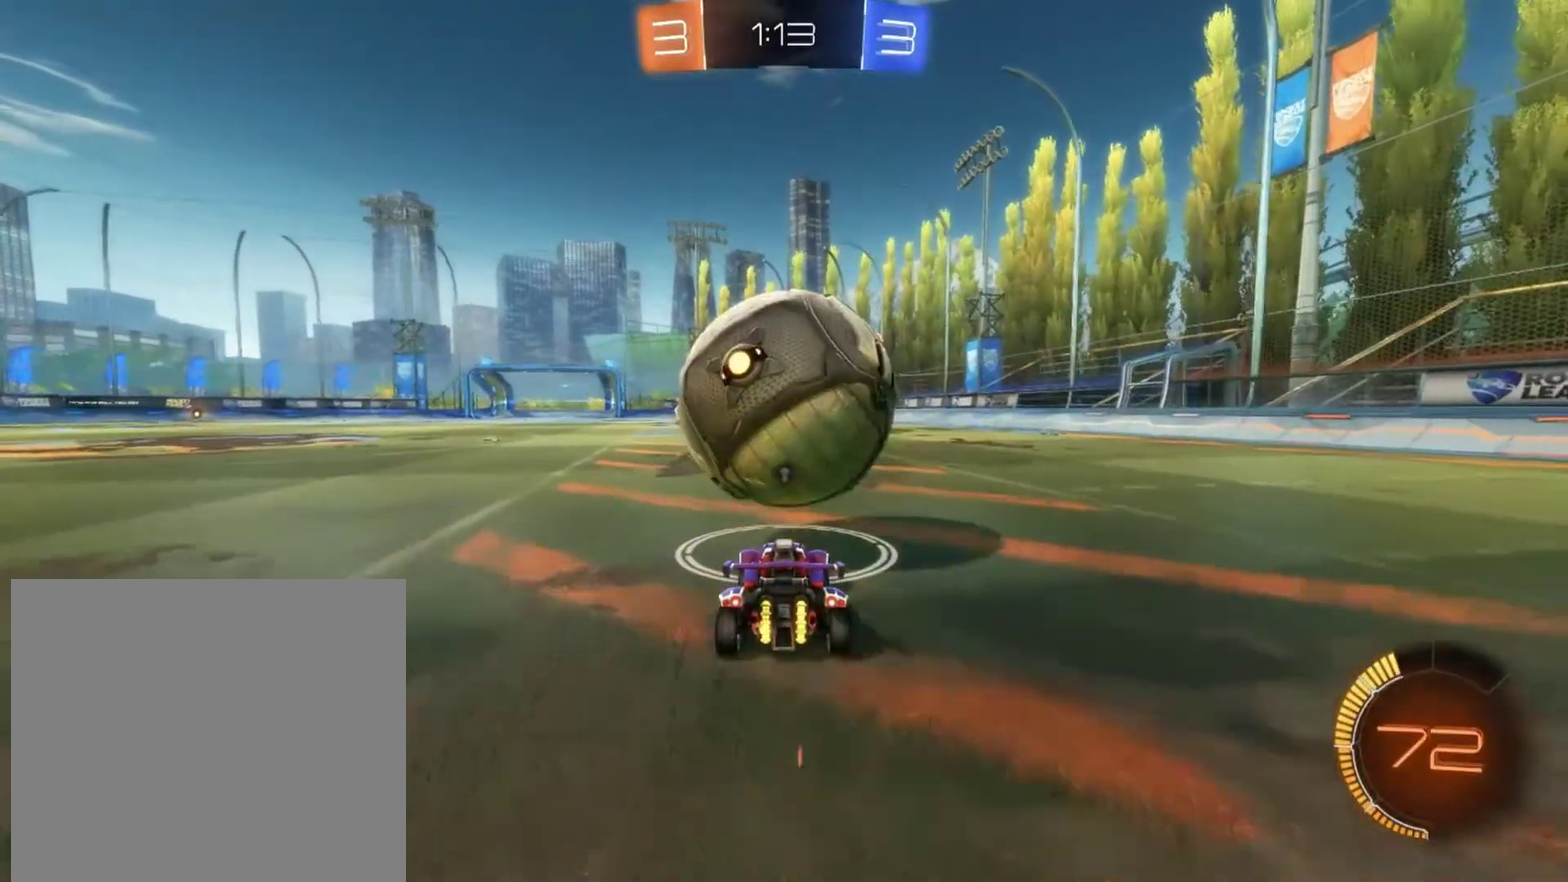
{"buttons": ["R2"], "left_stick": "center", "events": [[100, "R2", "up"], [150, "R2", "down"], [167, "CROSS", "down"], [233, "CROSS", "up"]]}
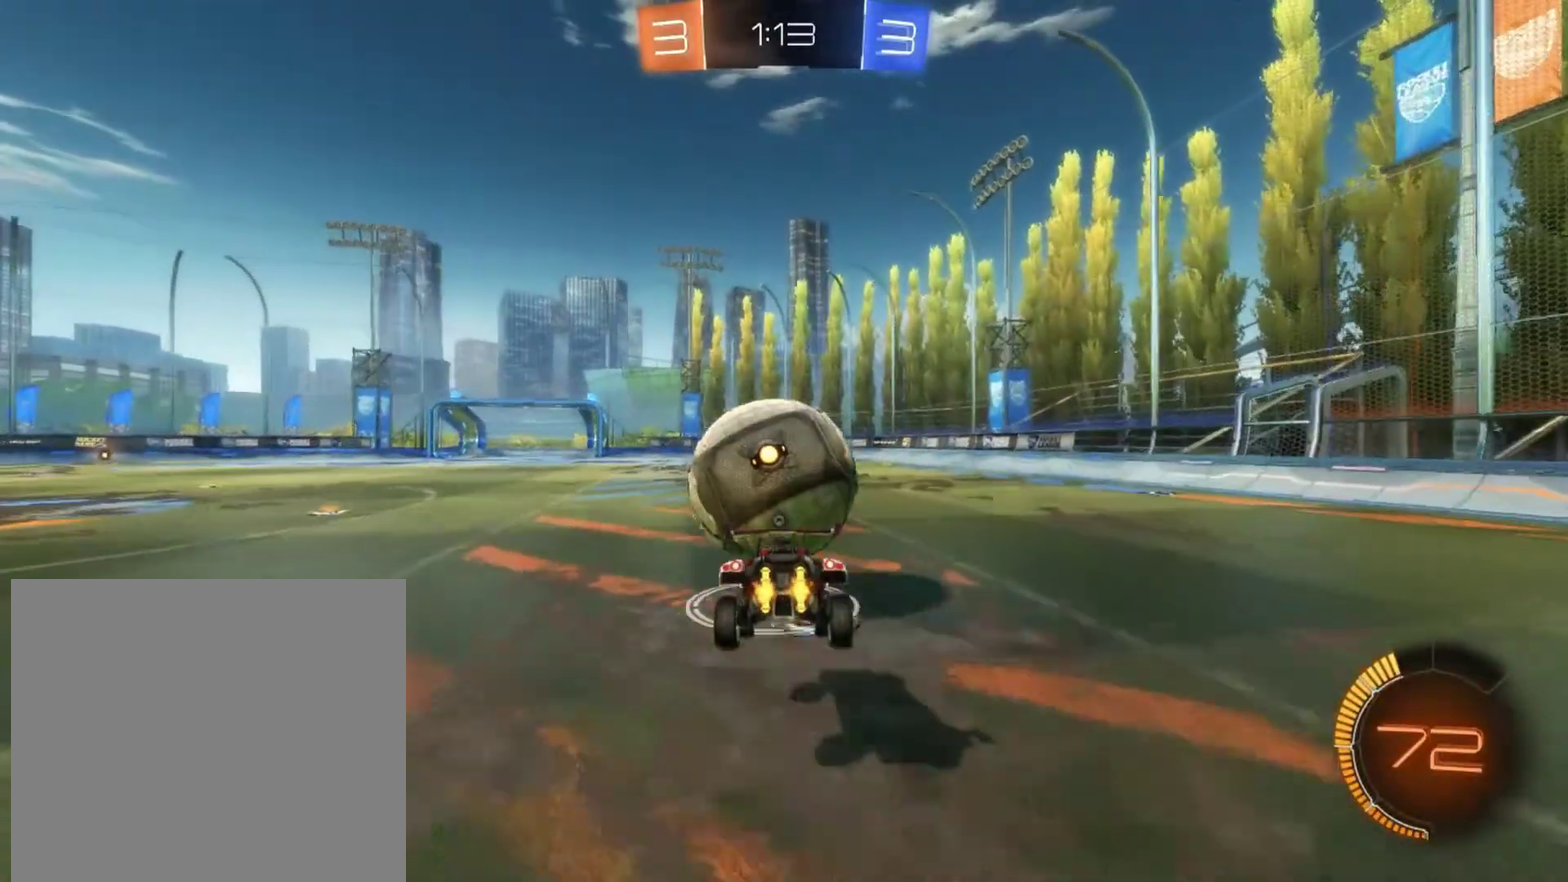
{"buttons": ["R2"], "left_stick": "up", "events": [[117, "left_stick", "down"], [433, "left_stick", "up"]]}
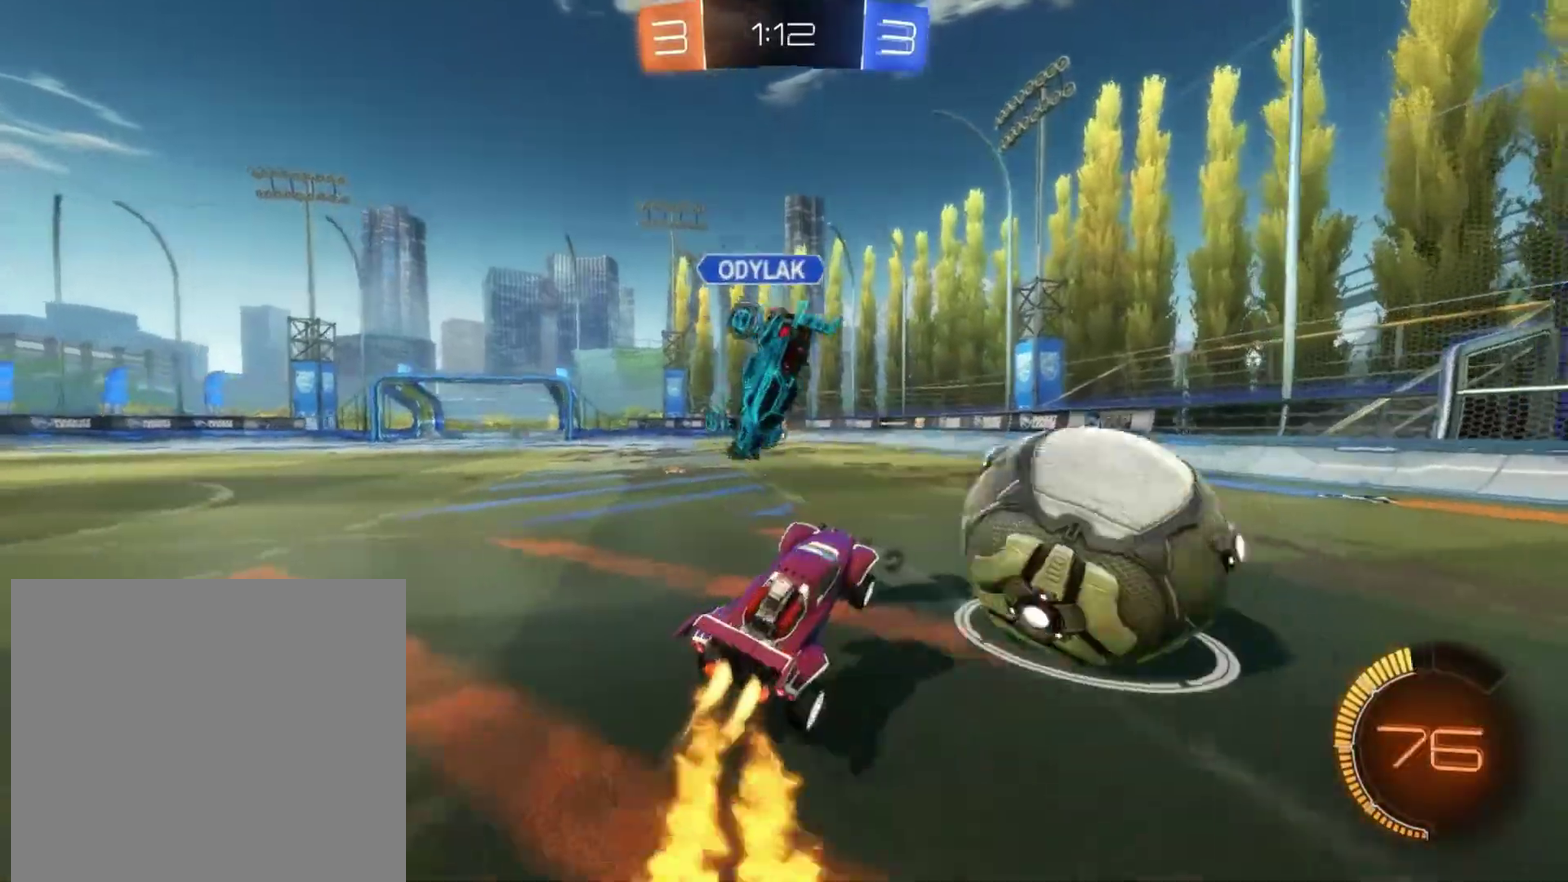
{"buttons": ["L1", "R2"], "left_stick": "up-right", "events": [[150, "left_stick", "center"], [167, "TRIANGLE", "down"], [283, "TRIANGLE", "up"], [283, "left_stick", "up-right"], [417, "L1", "down"]]}
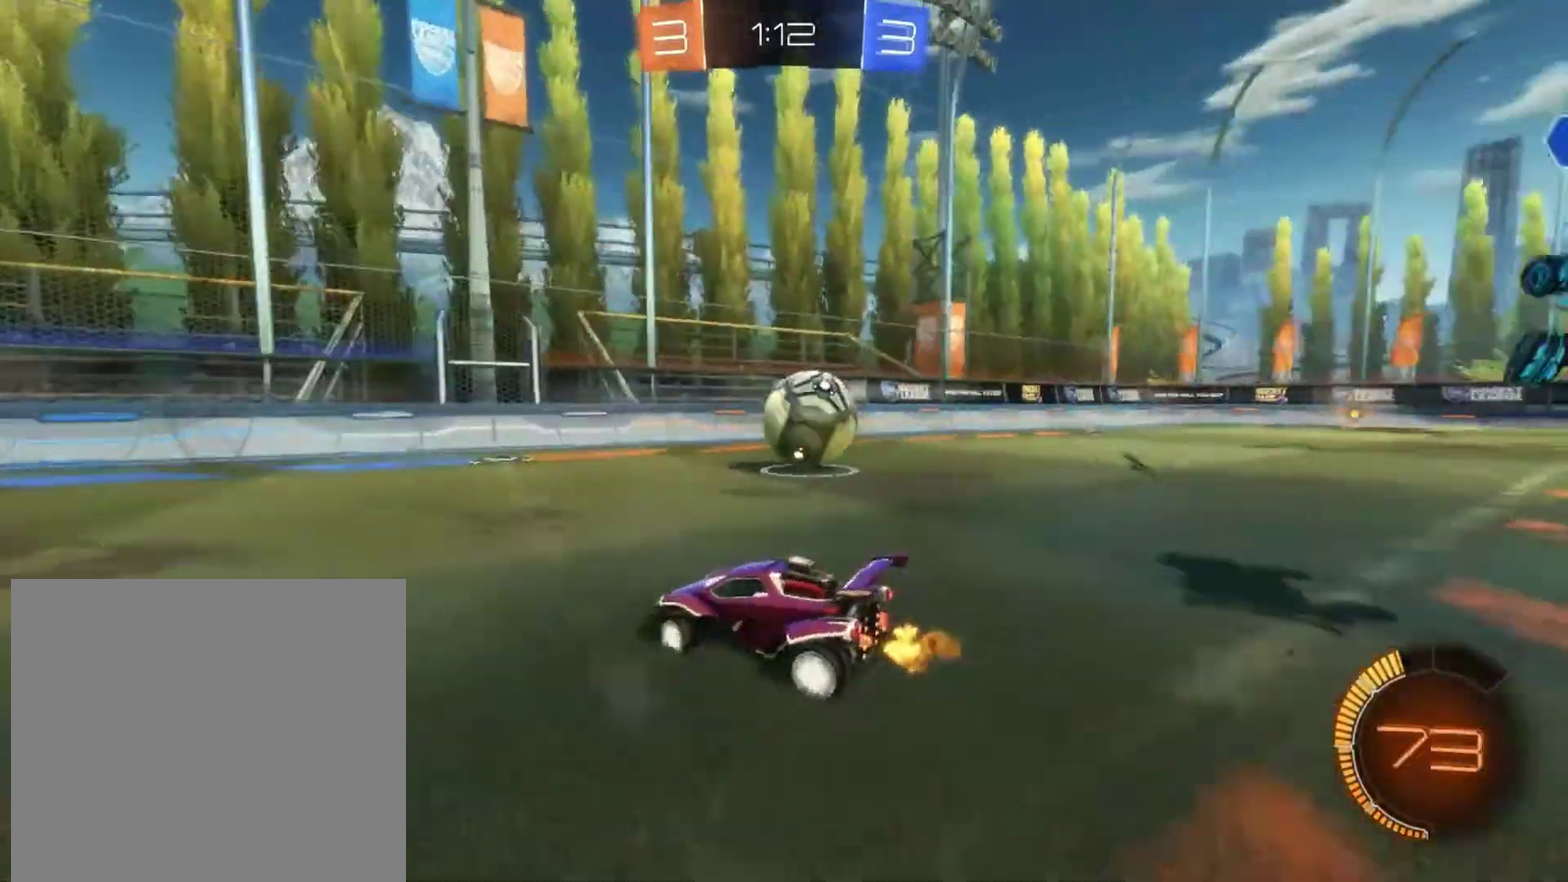
{"buttons": ["R2"], "left_stick": "up-right", "events": [[33, "L1", "up"]]}
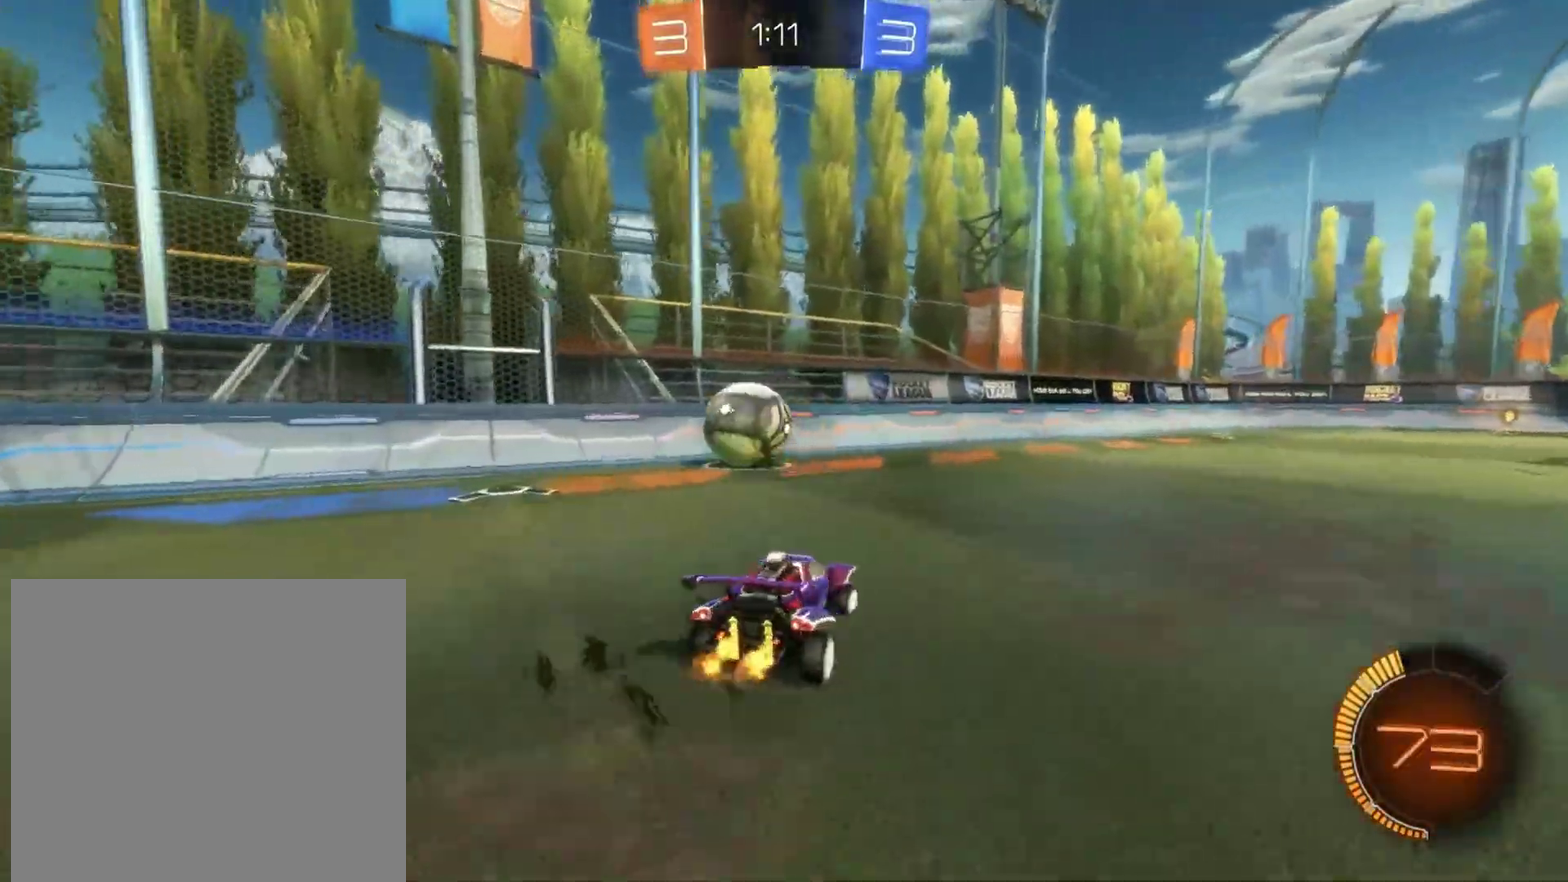
{"buttons": ["R2"], "left_stick": "center", "events": [[67, "left_stick", "center"], [250, "left_stick", "left"], [483, "left_stick", "center"]]}
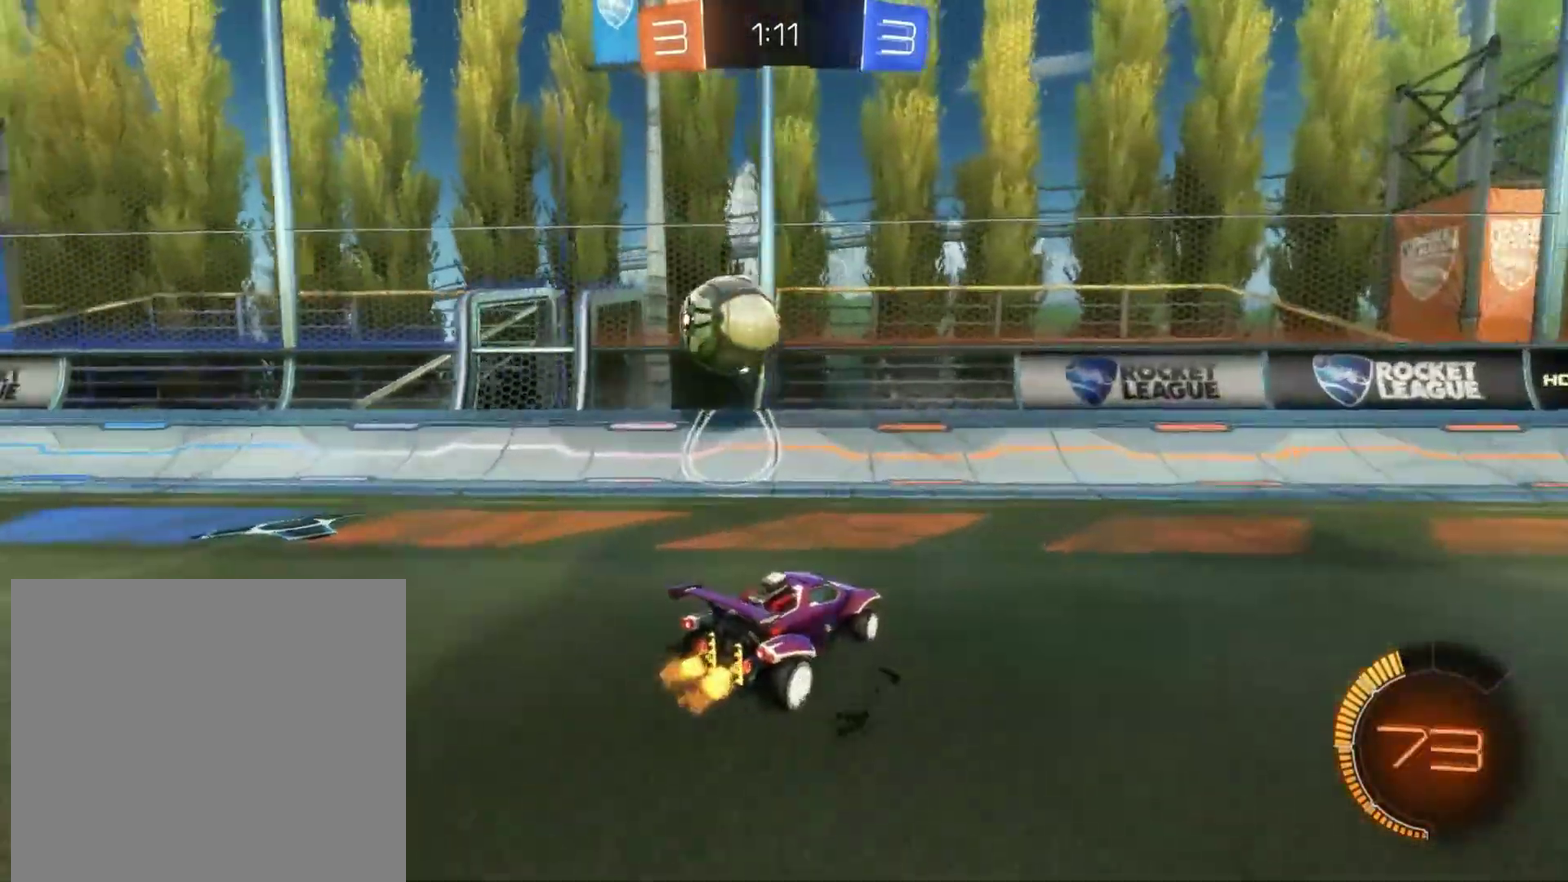
{"buttons": ["R2"], "left_stick": "center", "events": [[100, "left_stick", "left"], [450, "left_stick", "center"]]}
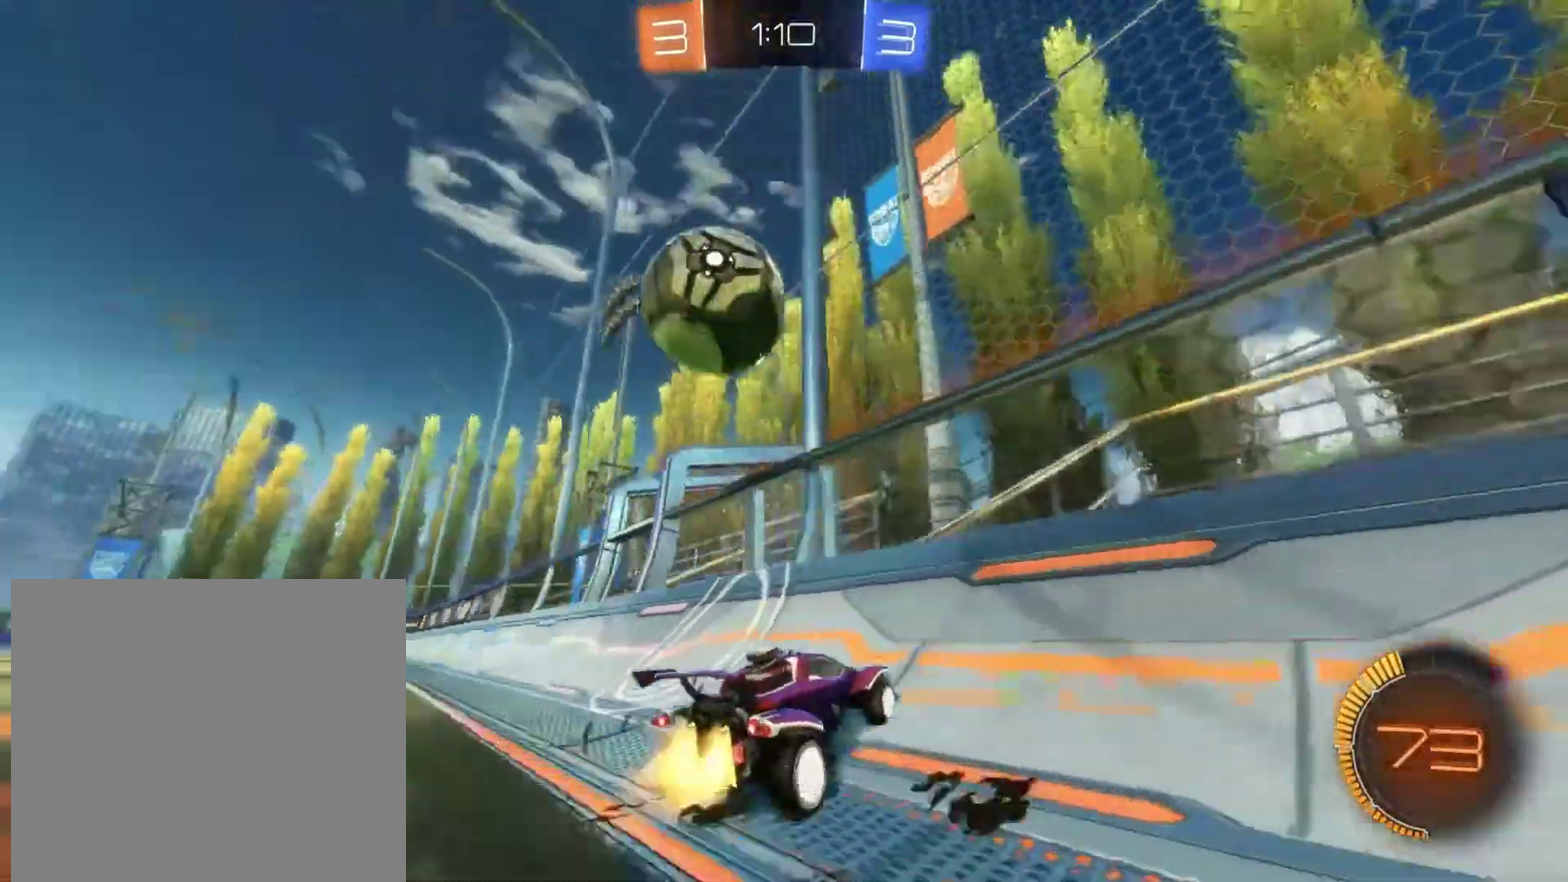
{"buttons": ["L2"], "left_stick": "left", "events": [[200, "left_stick", "left"], [400, "L2", "down"], [400, "R2", "up"]]}